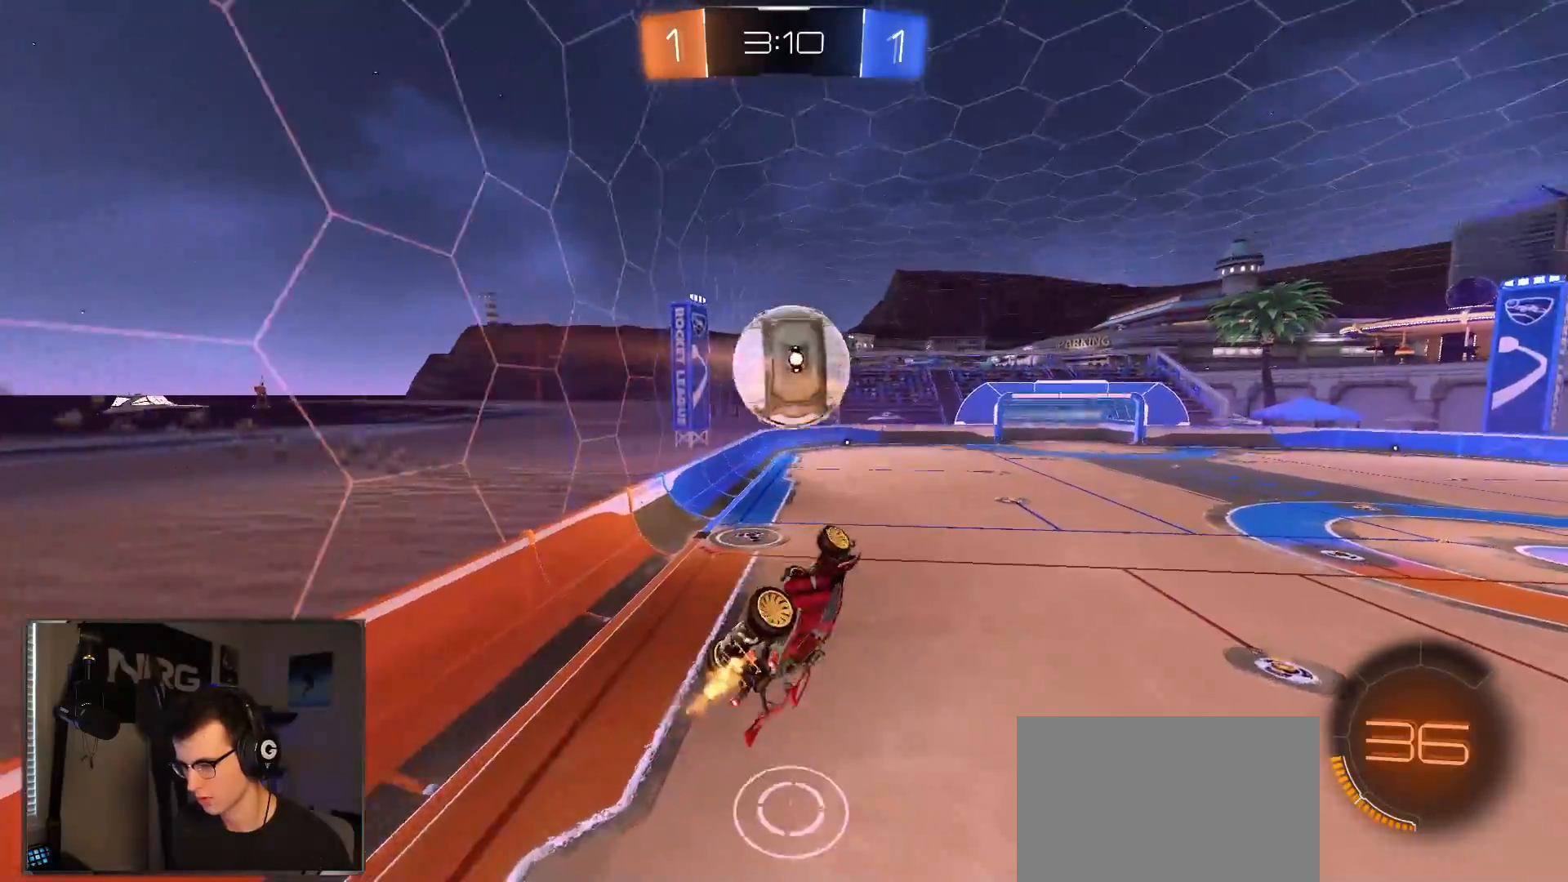
Gameplay with a controller (PlayStation layout); each line is a JSON object with the inputs held at the frame after it. "events" lists button and stick changes between this image and that frame as [ms after this image, input, new state], when the widget could be followed in between.
{"buttons": ["L1", "R1", "R2"], "left_stick": "center", "right_stick": "center", "events": [[67, "left_stick", "up-right"], [83, "R1", "down"], [200, "left_stick", "up-left"], [250, "TRIANGLE", "down"], [317, "left_stick", "down-left"], [350, "TRIANGLE", "up"], [367, "CIRCLE", "up"], [417, "left_stick", "center"], [467, "L1", "down"]]}
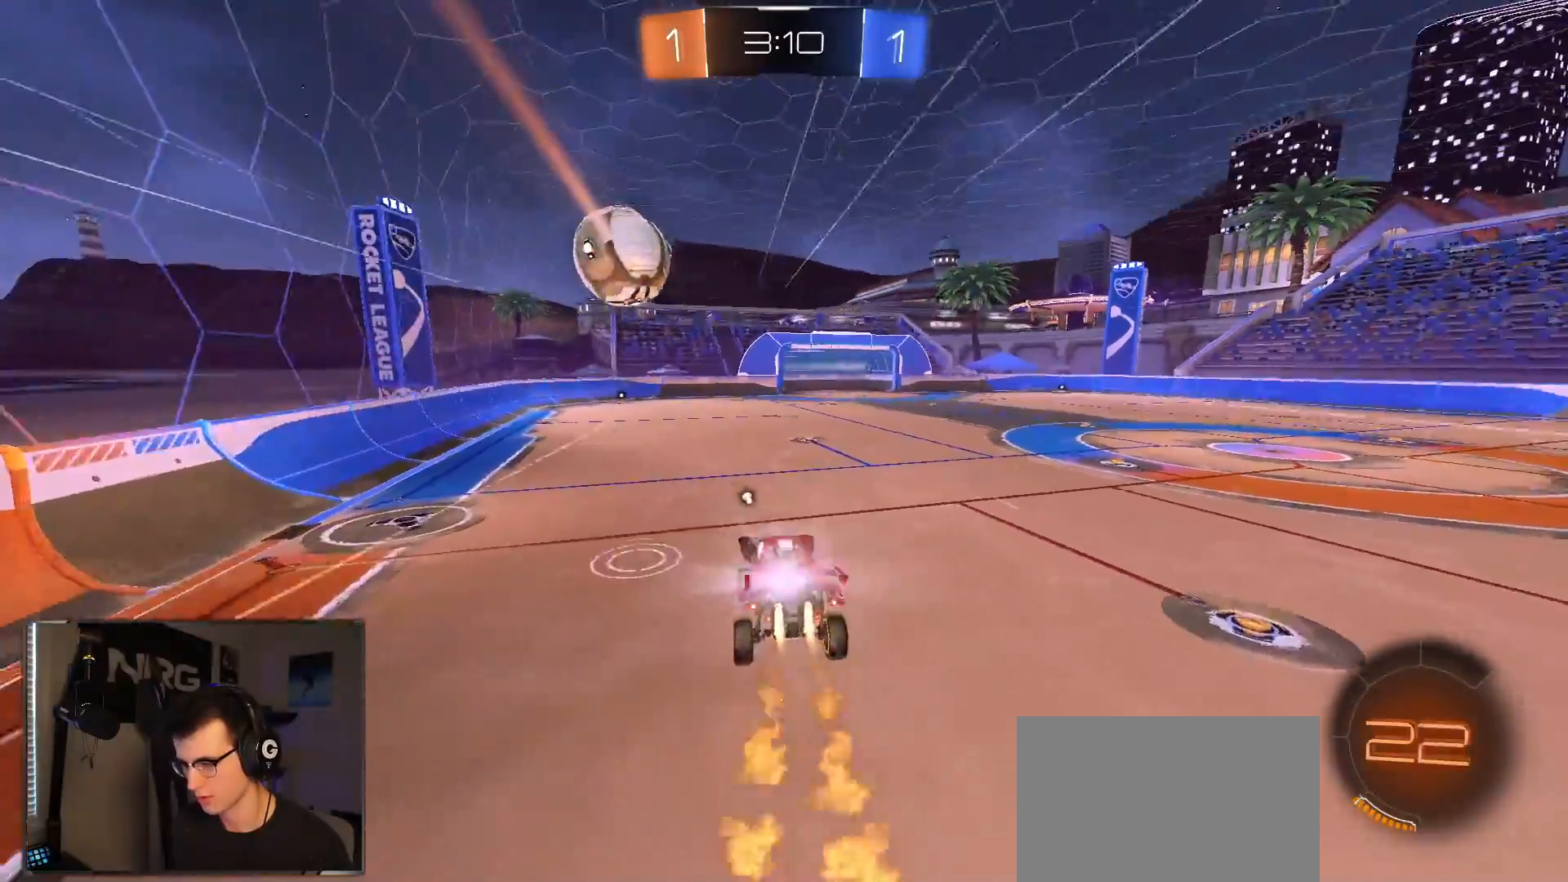
{"buttons": ["L1", "R2"], "left_stick": "left", "right_stick": "center", "events": [[83, "L1", "up"], [183, "R1", "up"], [267, "left_stick", "down-right"], [433, "CROSS", "down"], [467, "L1", "down"], [467, "left_stick", "left"], [500, "CROSS", "up"]]}
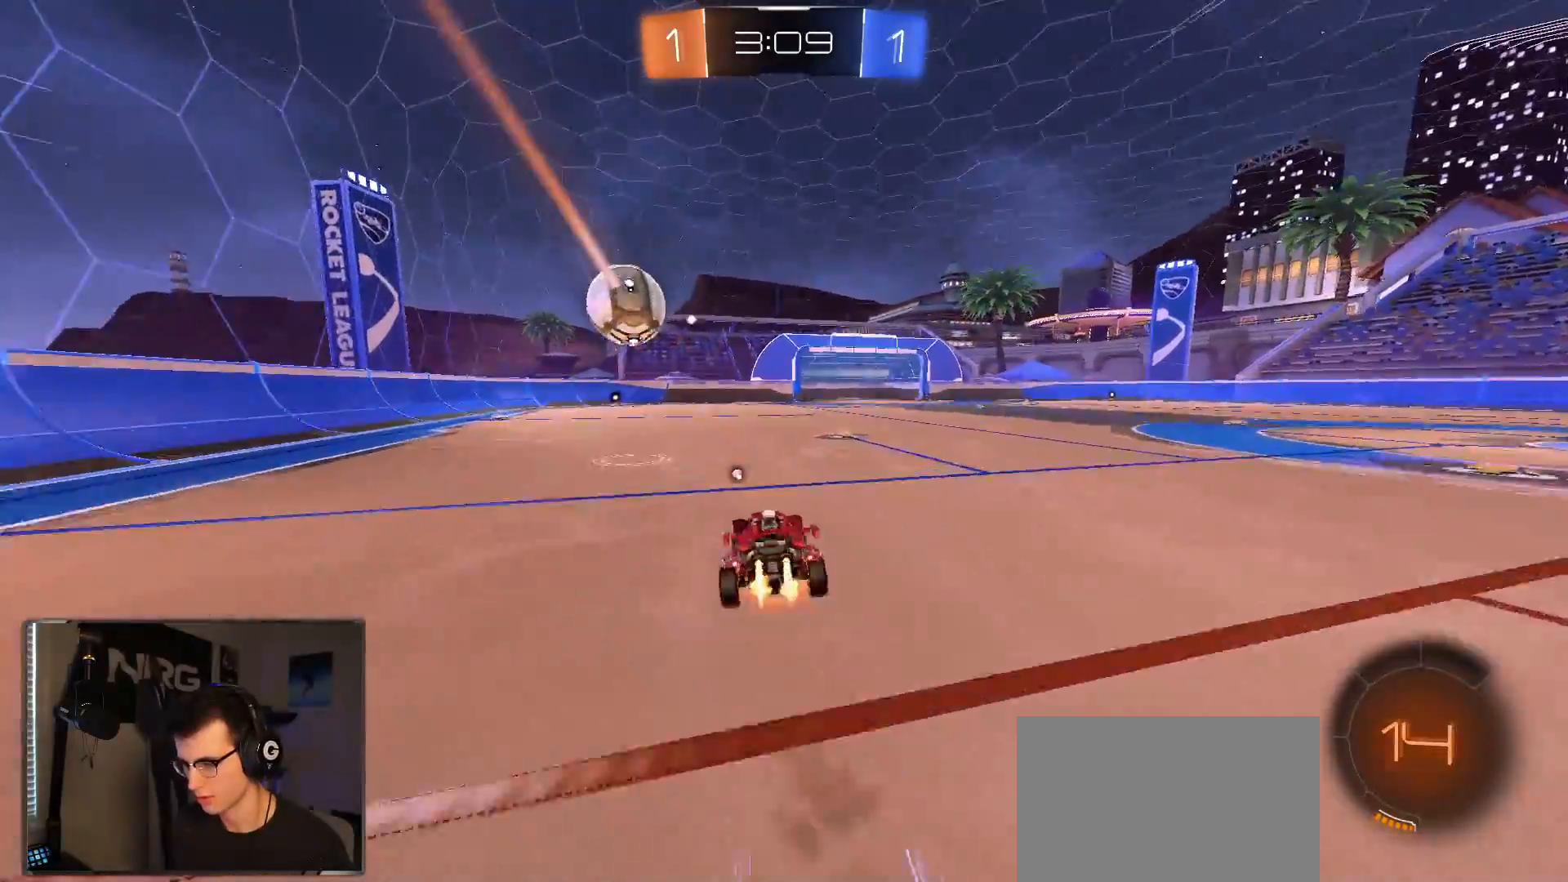
{"buttons": ["L1", "R2"], "left_stick": "down-left", "right_stick": "center", "events": [[17, "R1", "down"], [50, "CROSS", "down"], [117, "left_stick", "down"], [150, "CROSS", "up"], [233, "left_stick", "down-left"], [367, "R1", "up"]]}
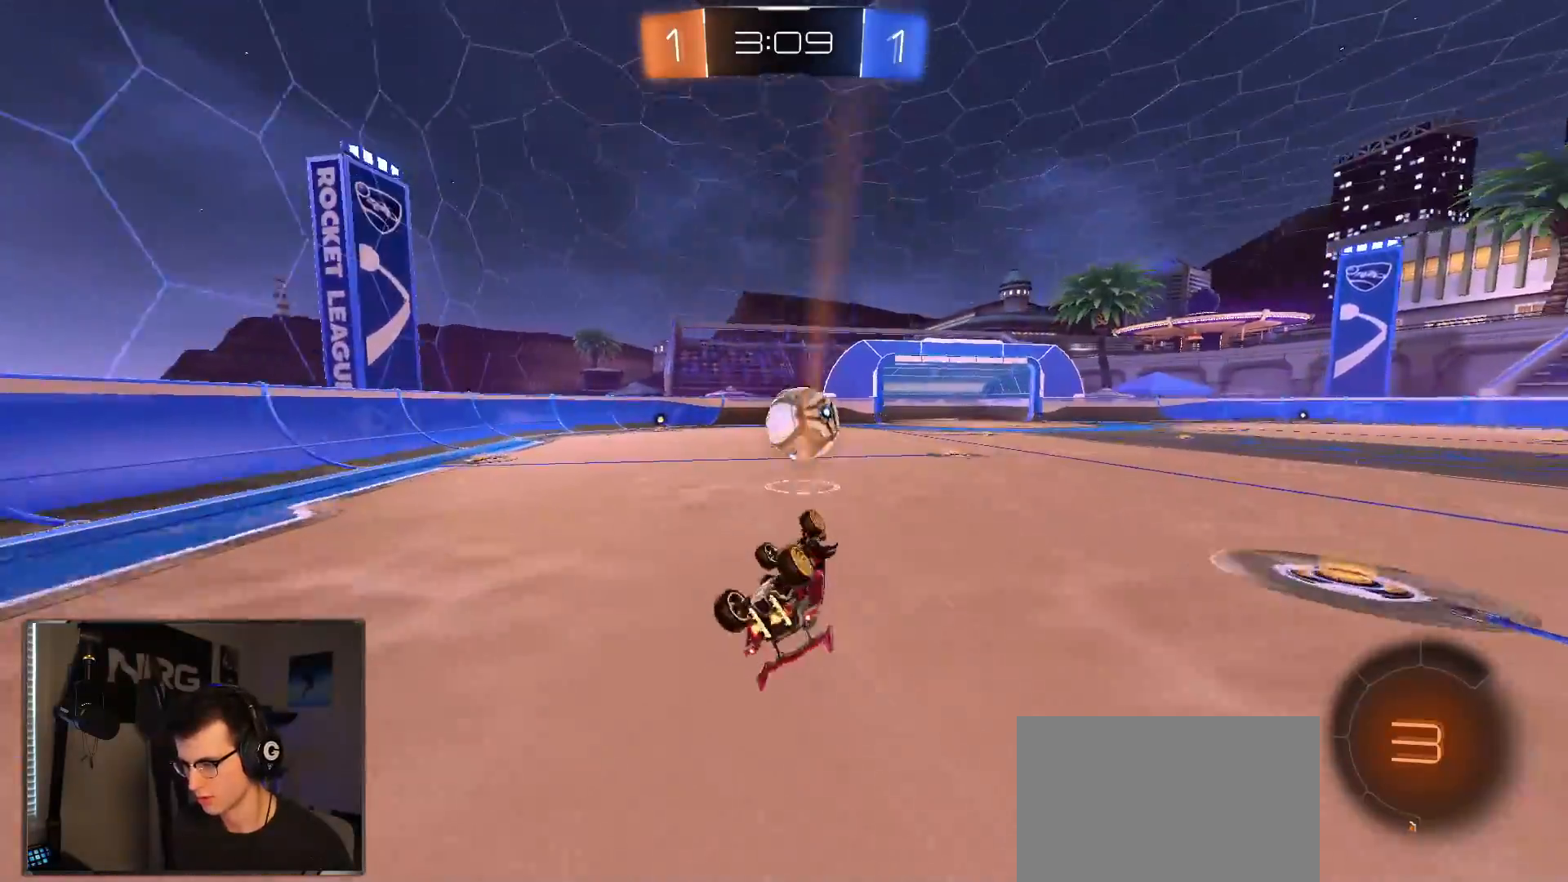
{"buttons": ["R2"], "left_stick": "center", "right_stick": "center", "events": [[267, "L1", "up"], [367, "left_stick", "center"]]}
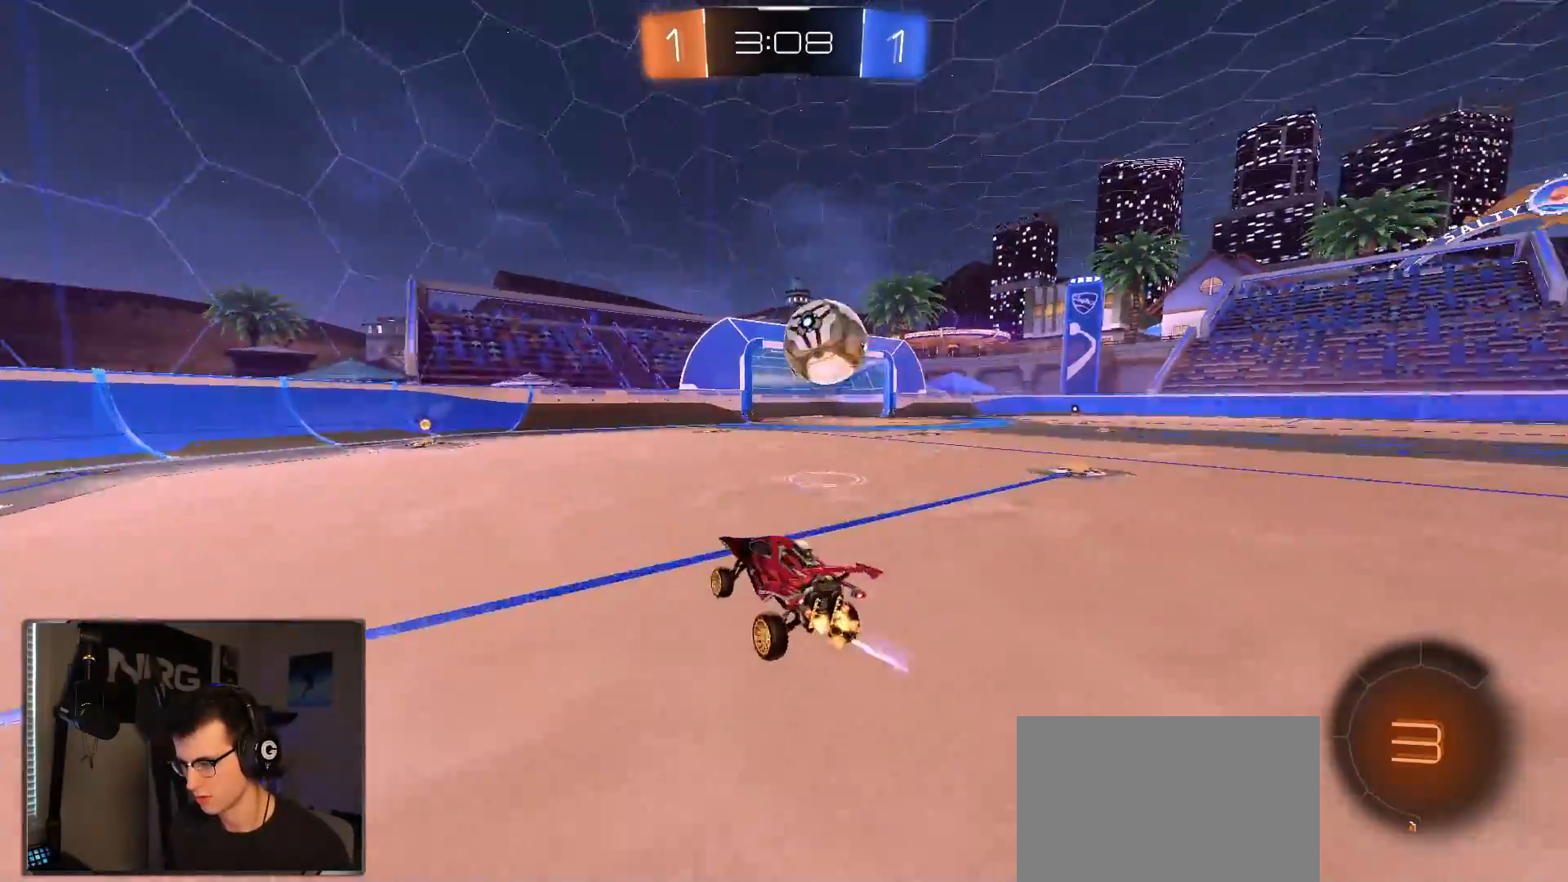
{"buttons": ["R2"], "left_stick": "center", "right_stick": "center", "events": [[283, "left_stick", "right"], [483, "left_stick", "center"]]}
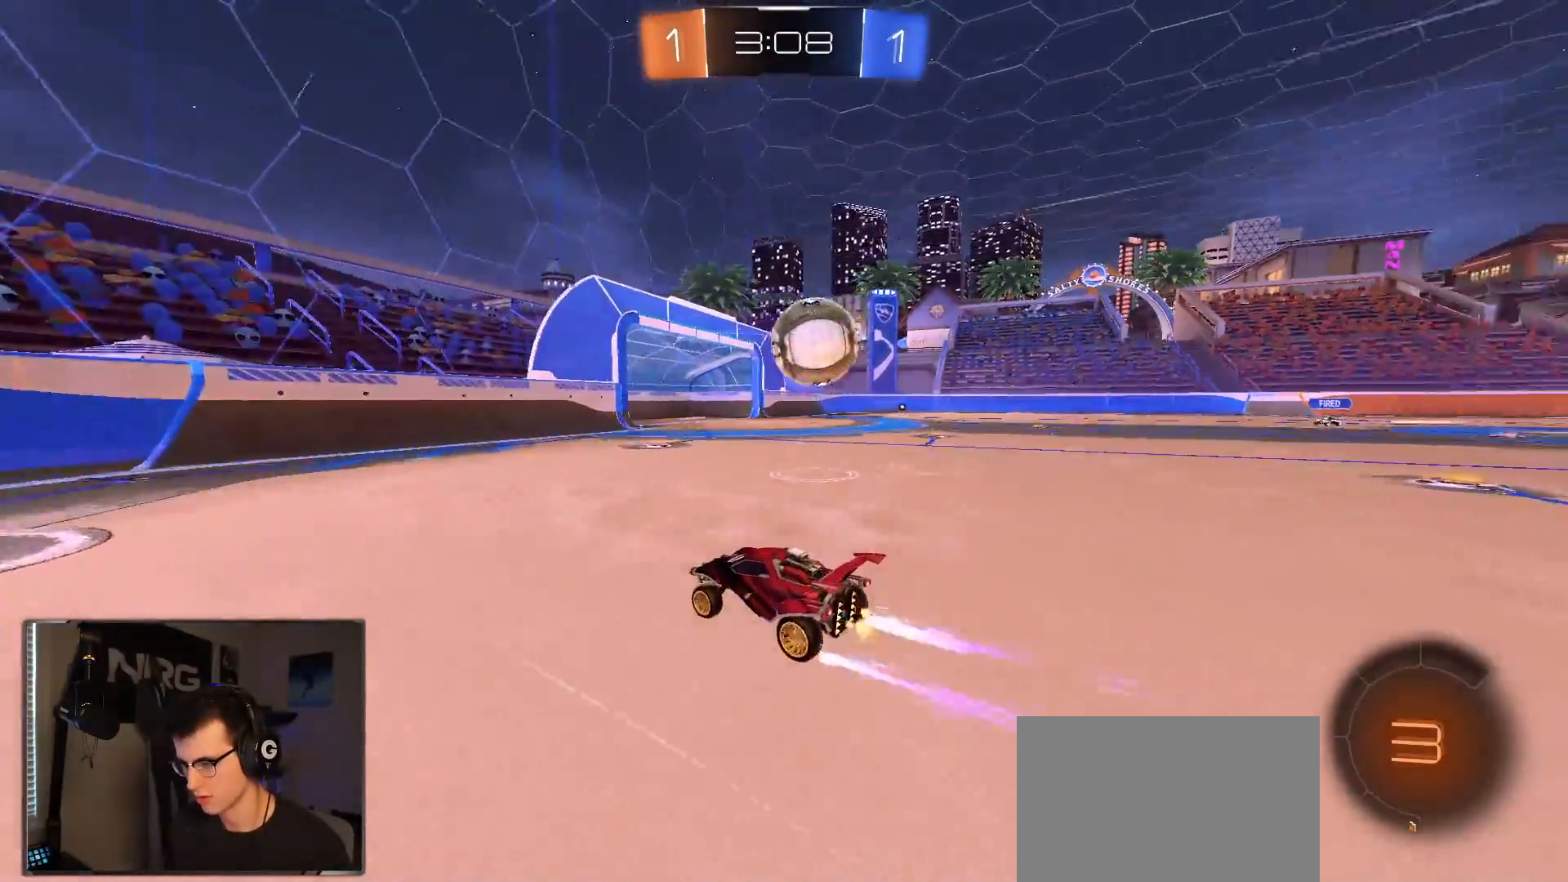
{"buttons": ["R2"], "left_stick": "center", "right_stick": "center", "events": [[33, "left_stick", "right"], [200, "left_stick", "center"], [317, "left_stick", "right"], [400, "left_stick", "center"]]}
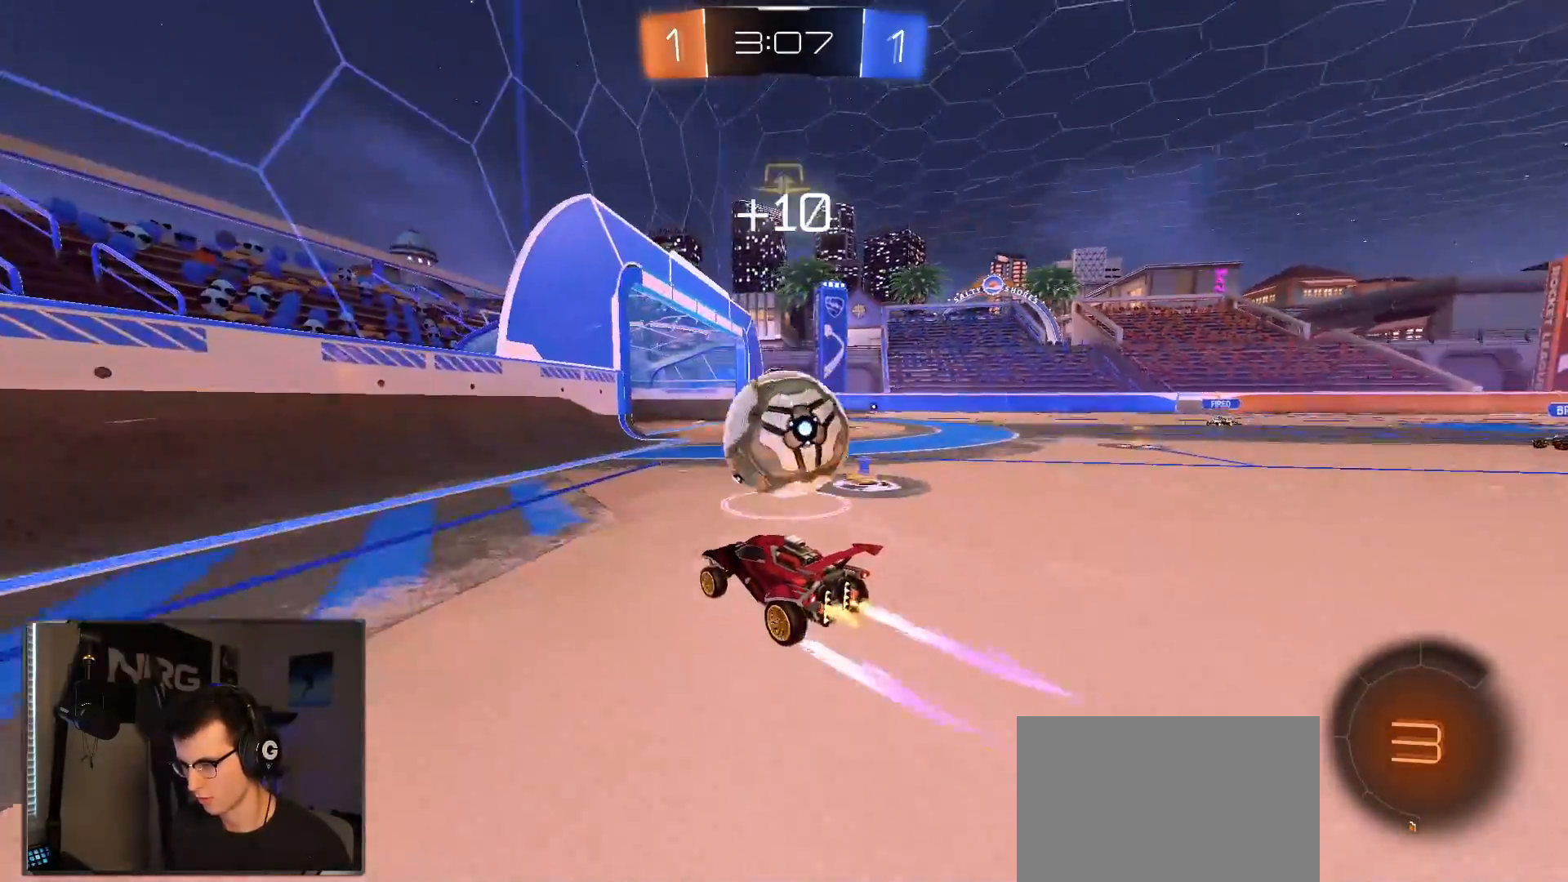
{"buttons": ["R2"], "left_stick": "right", "right_stick": "center", "events": [[33, "CROSS", "down"], [33, "R1", "down"], [83, "left_stick", "right"], [250, "R1", "up"], [317, "CROSS", "up"]]}
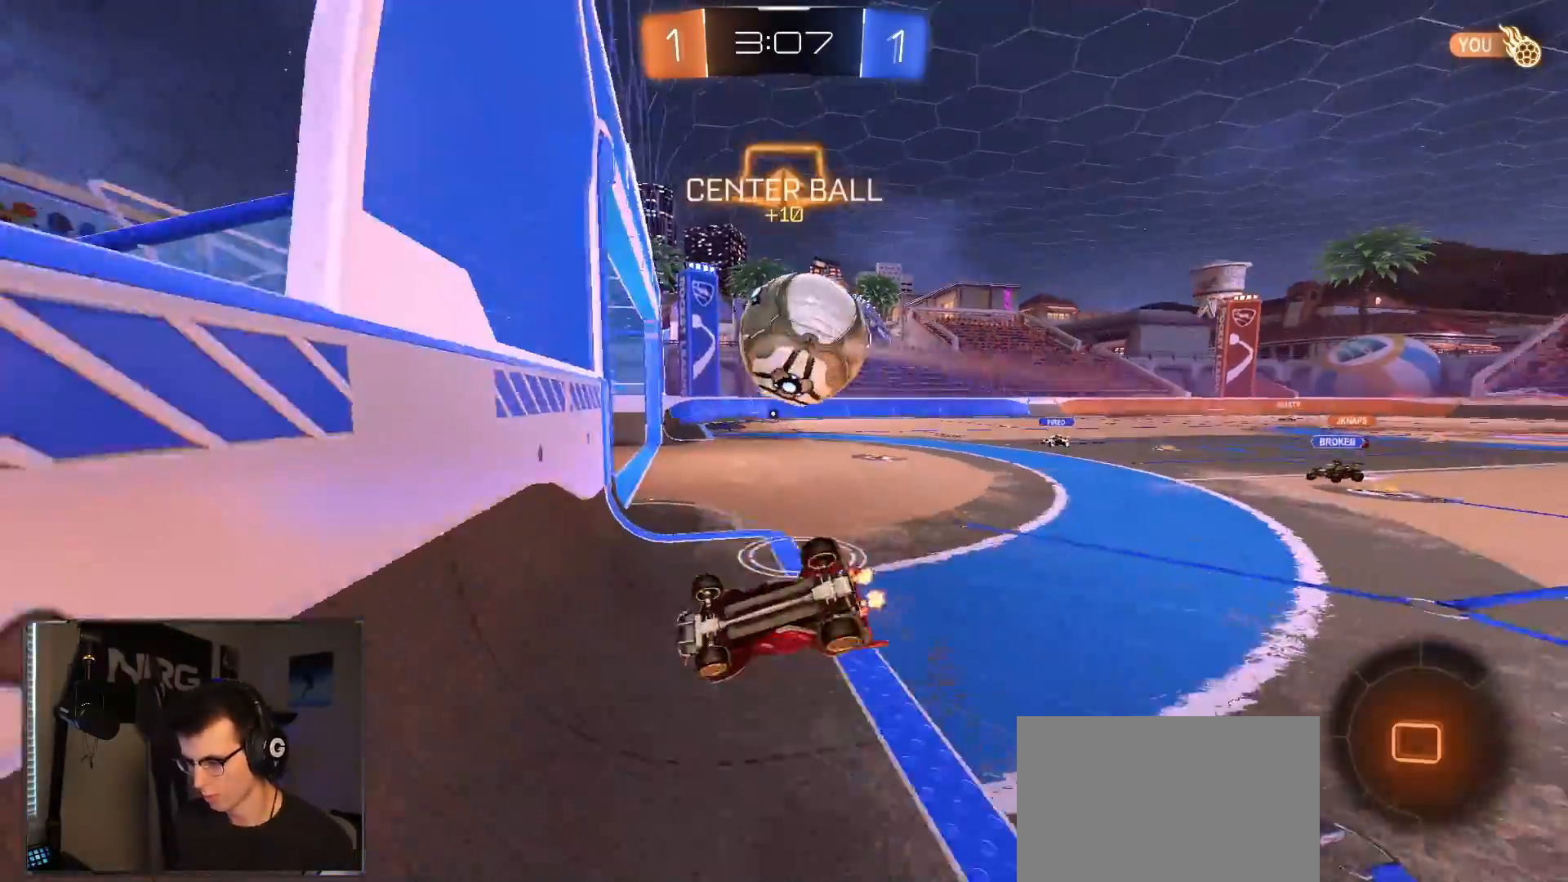
{"buttons": [], "left_stick": "center", "right_stick": "center", "events": [[50, "L1", "down"], [283, "left_stick", "up-right"], [400, "left_stick", "center"], [433, "L1", "up"], [500, "R2", "up"]]}
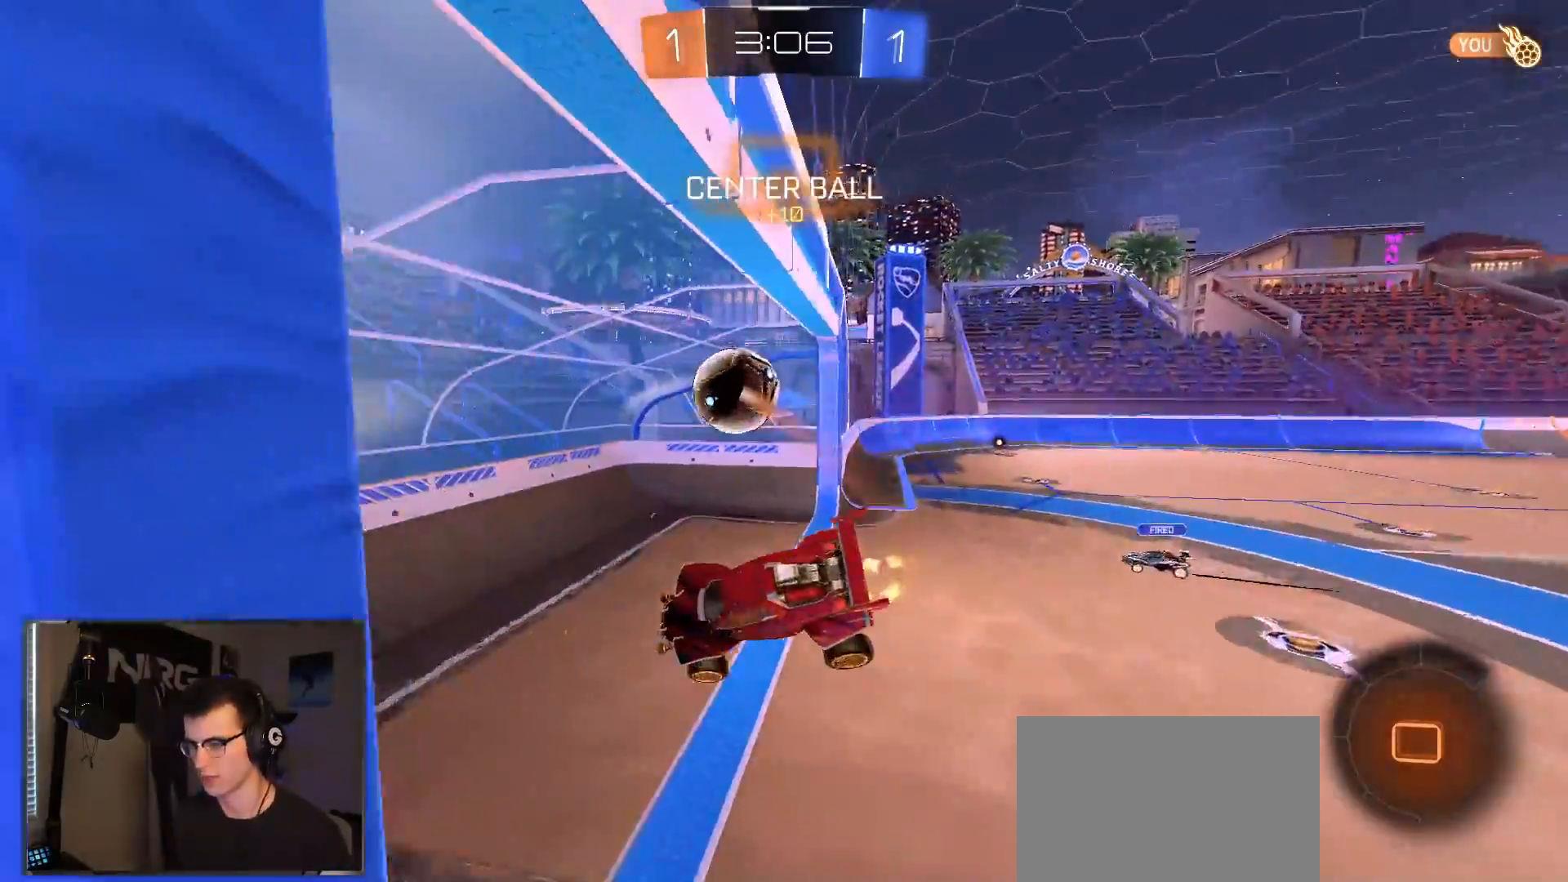
{"buttons": [], "left_stick": "center", "right_stick": "center", "events": []}
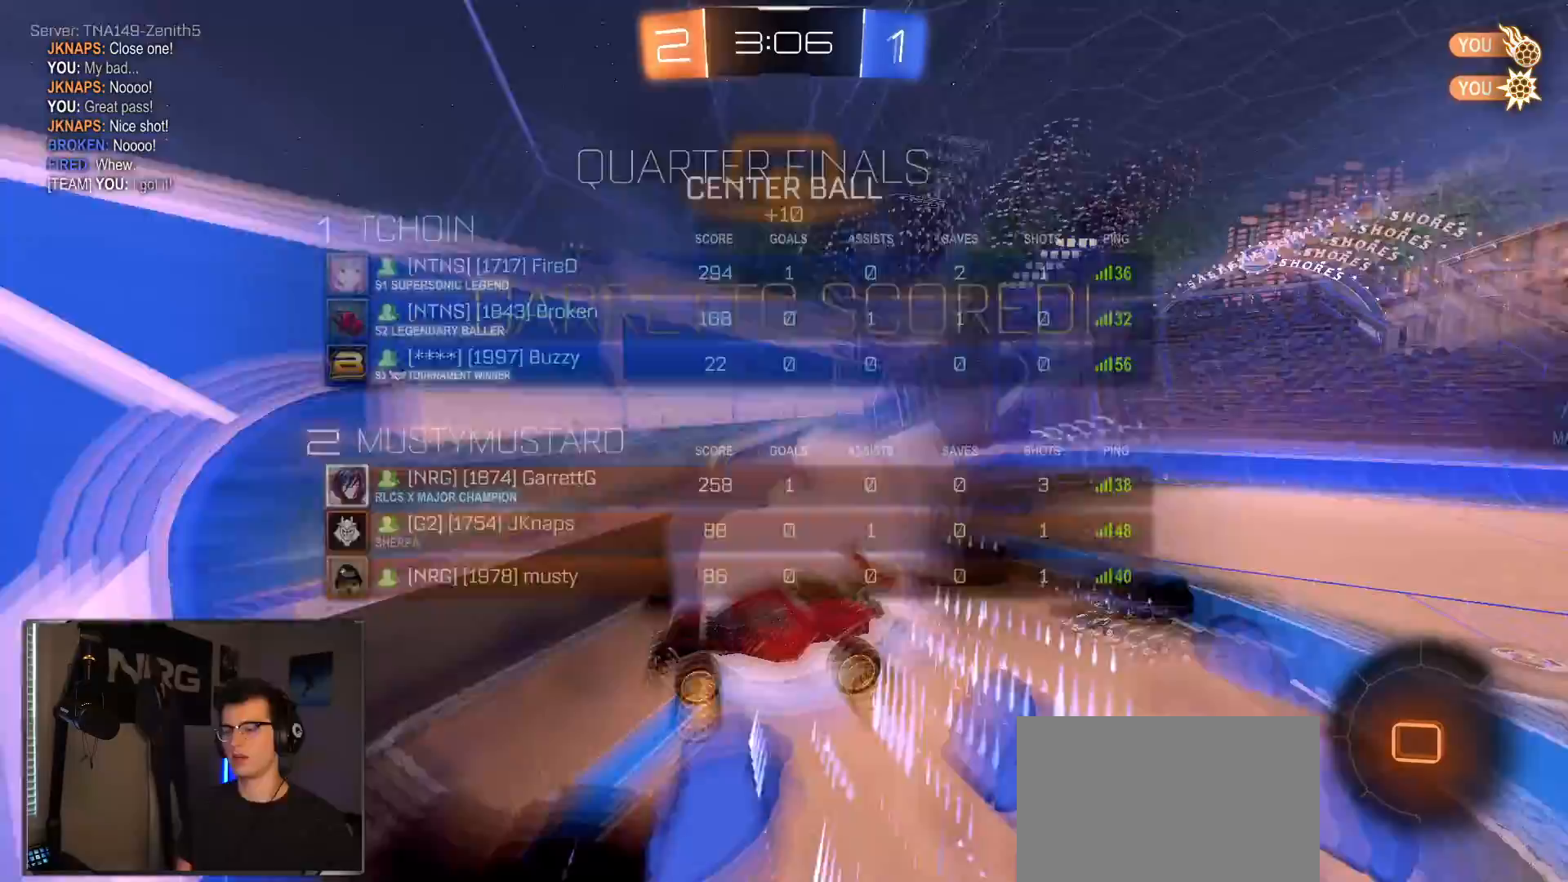
{"buttons": [], "left_stick": "center", "right_stick": "center", "events": []}
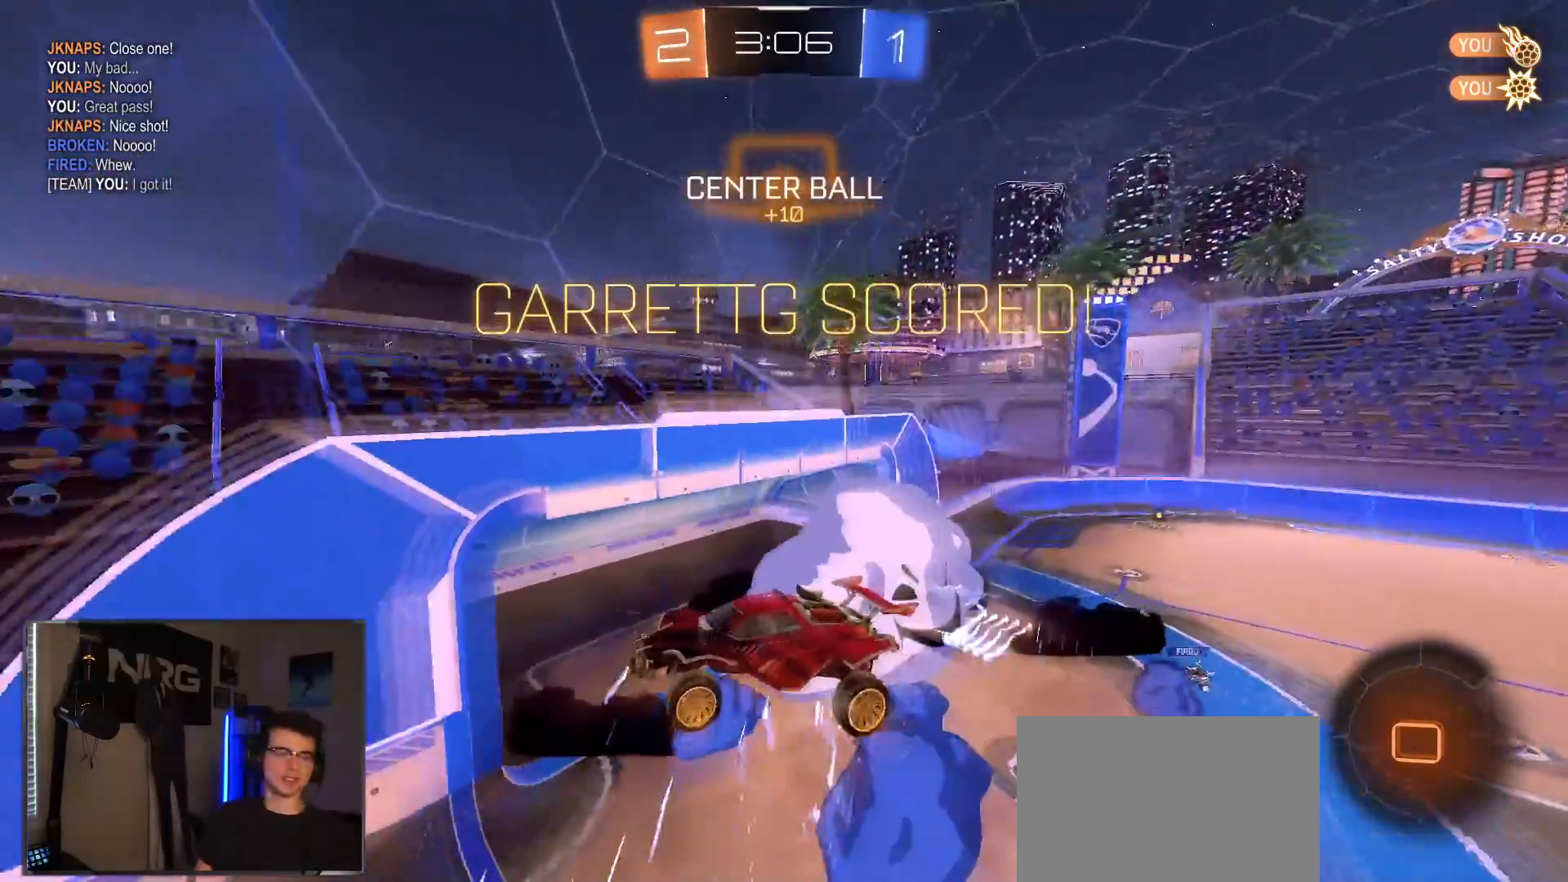
{"buttons": [], "left_stick": "center", "right_stick": "center", "events": []}
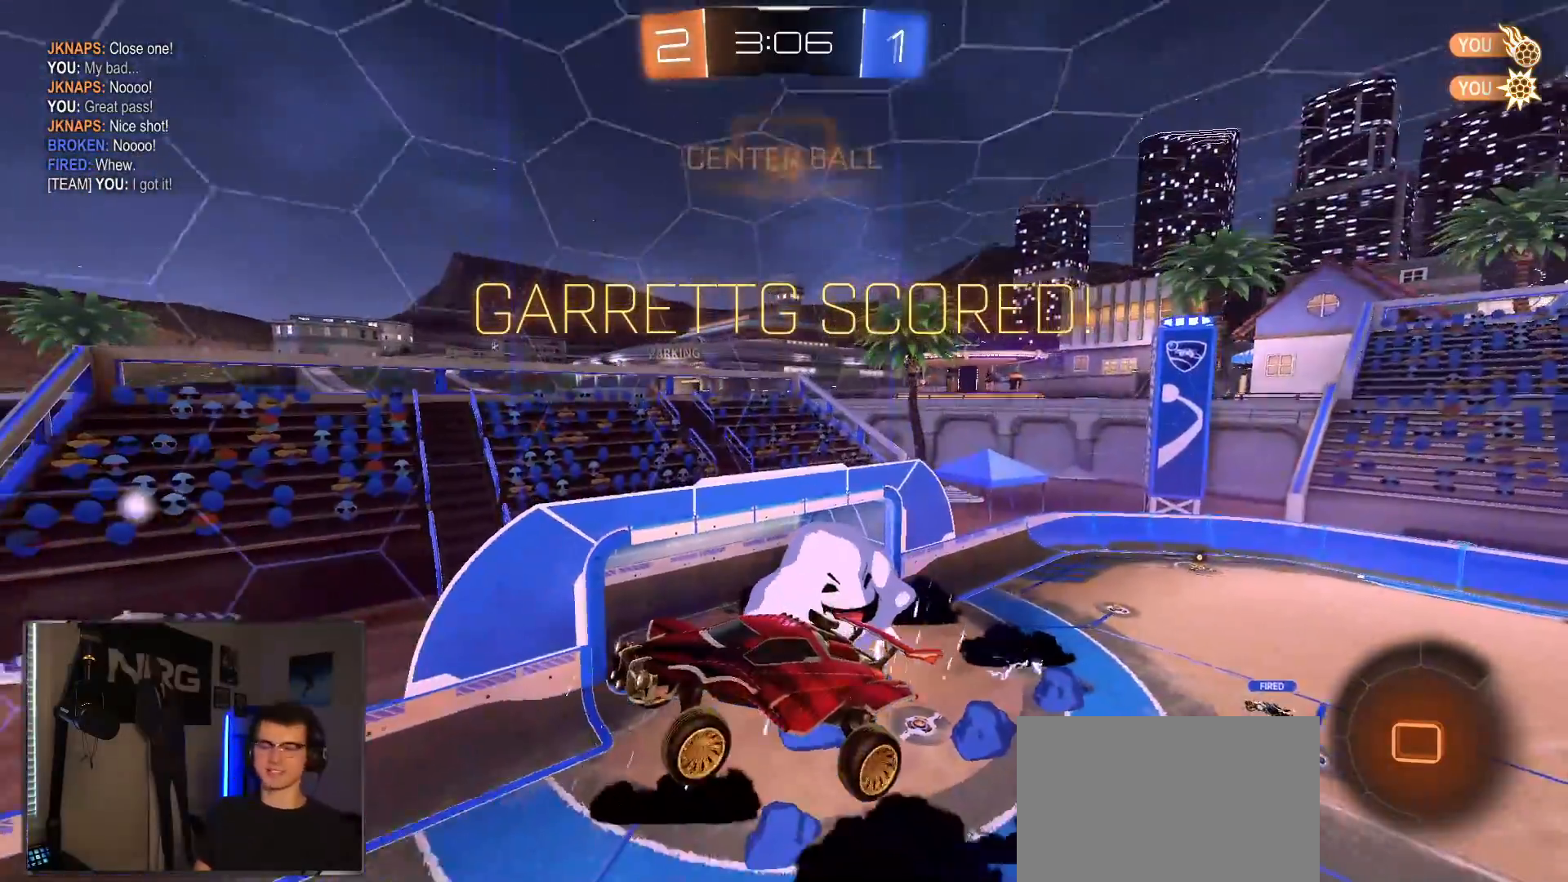
{"buttons": [], "left_stick": "center", "right_stick": "center", "events": []}
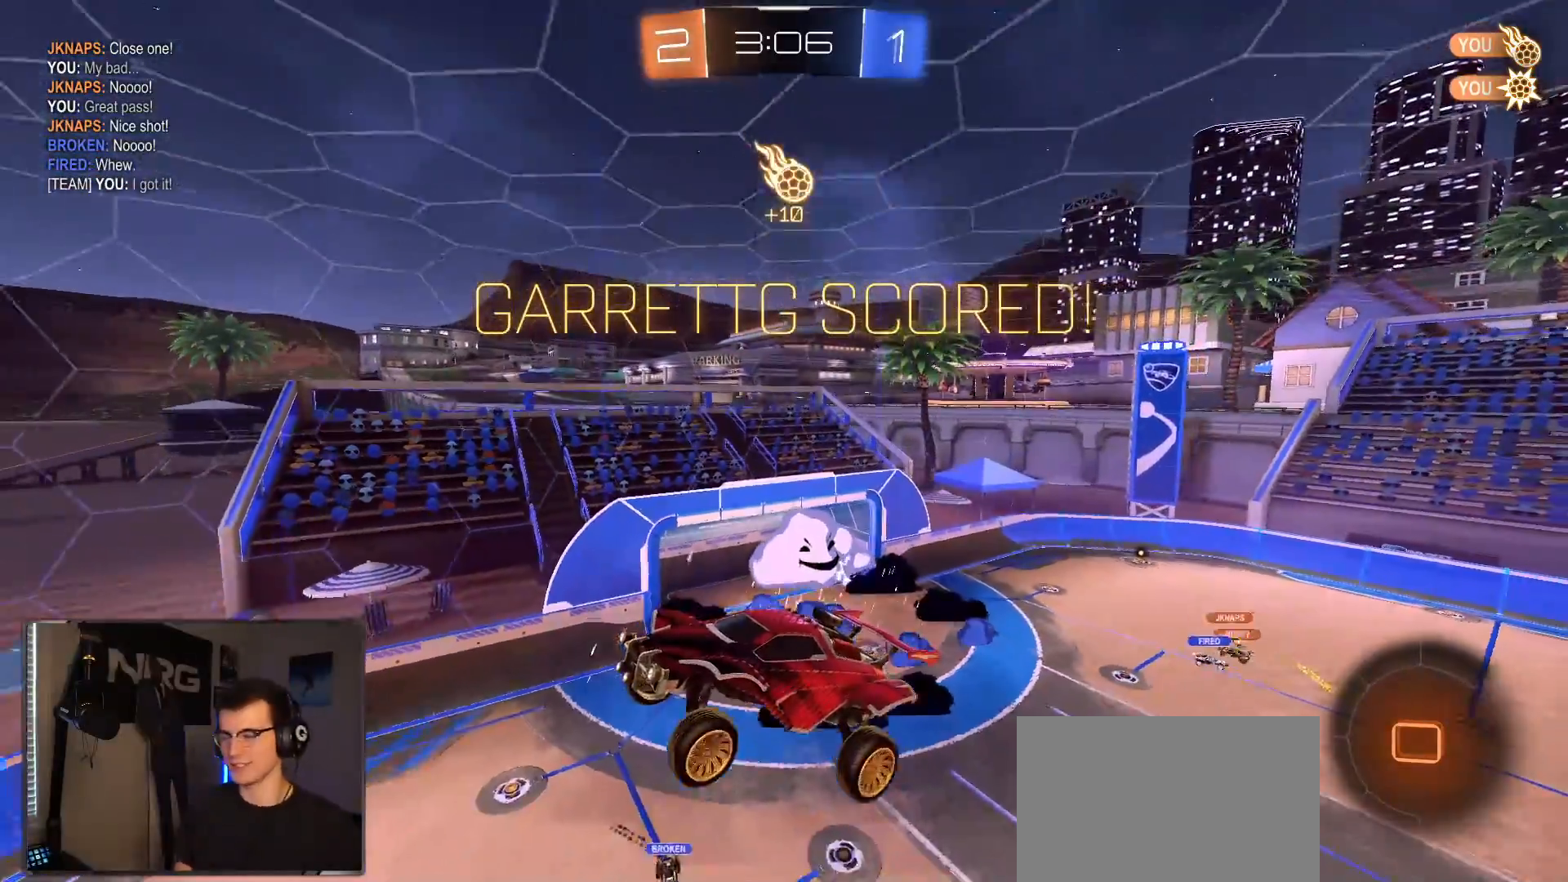
{"buttons": [], "left_stick": "center", "right_stick": "center", "events": []}
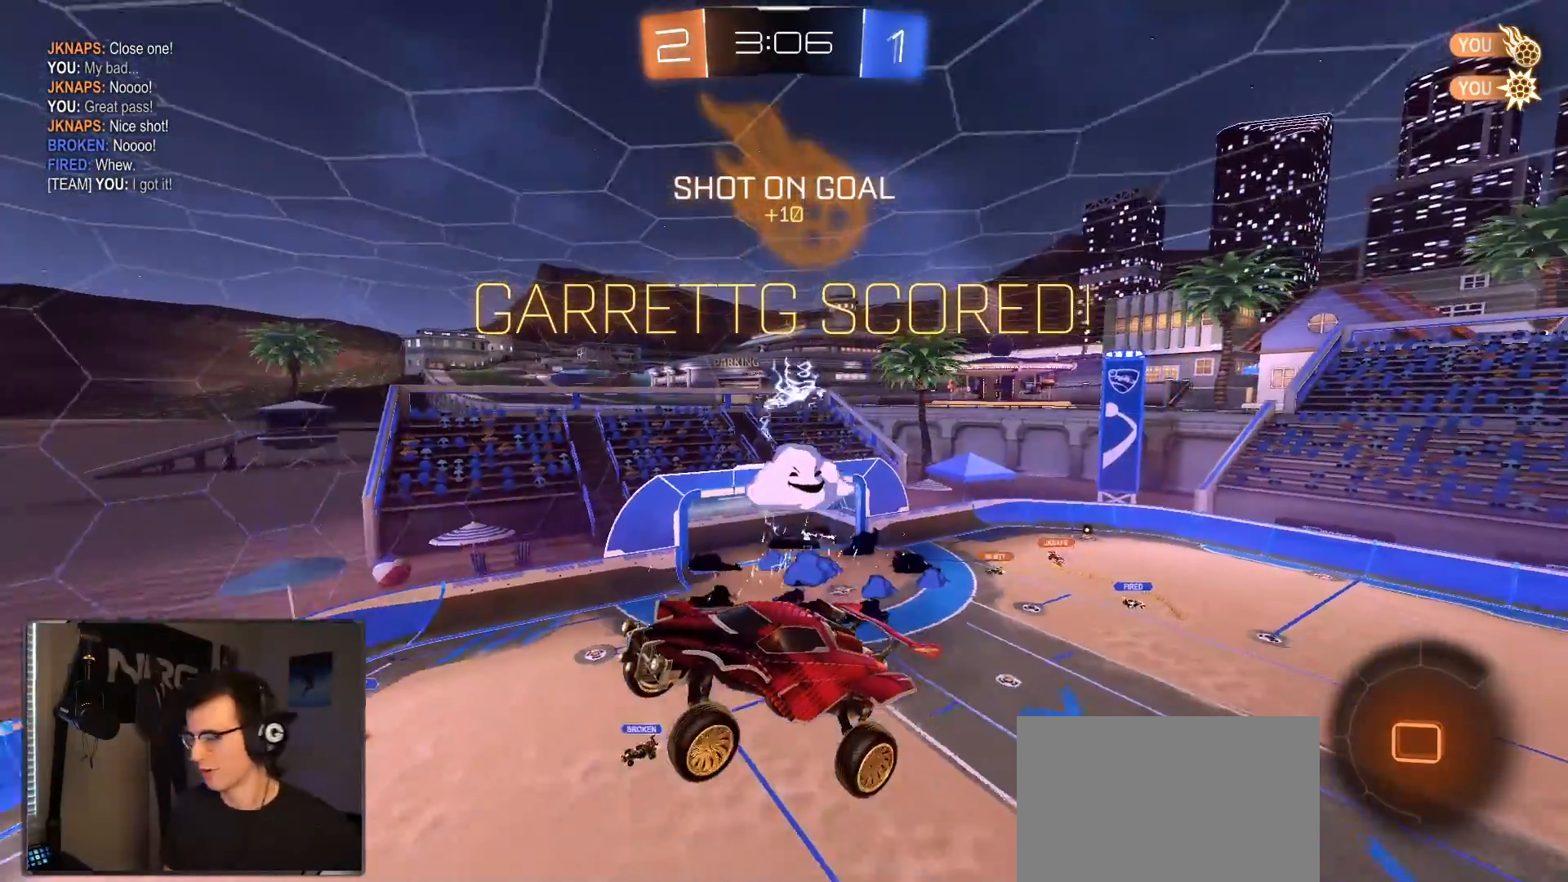
{"buttons": [], "left_stick": "center", "right_stick": "center", "events": []}
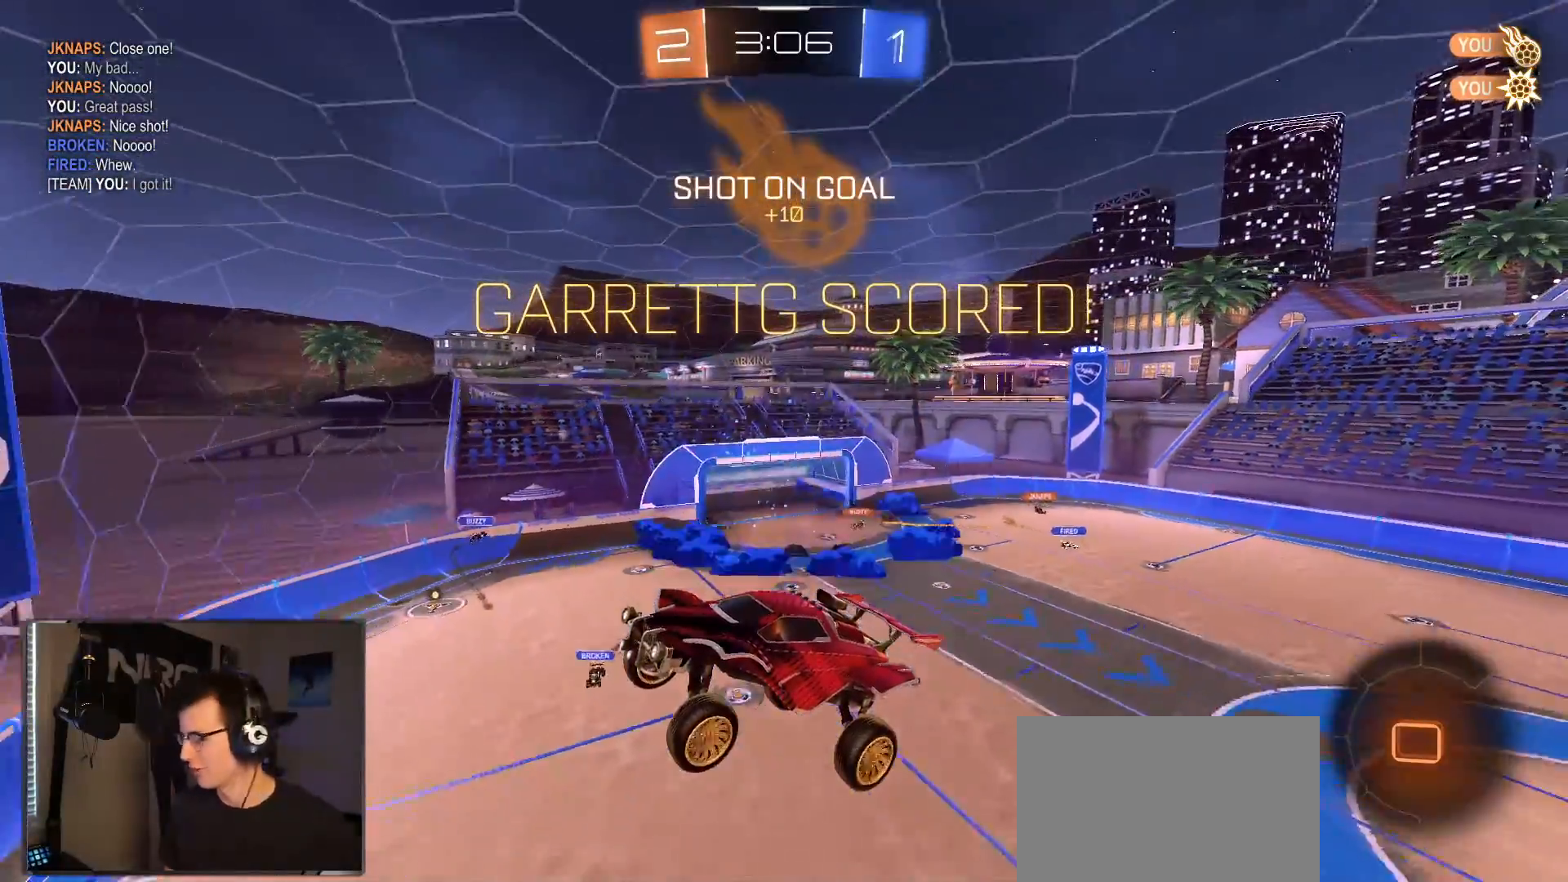
{"buttons": [], "left_stick": "center", "right_stick": "center", "events": []}
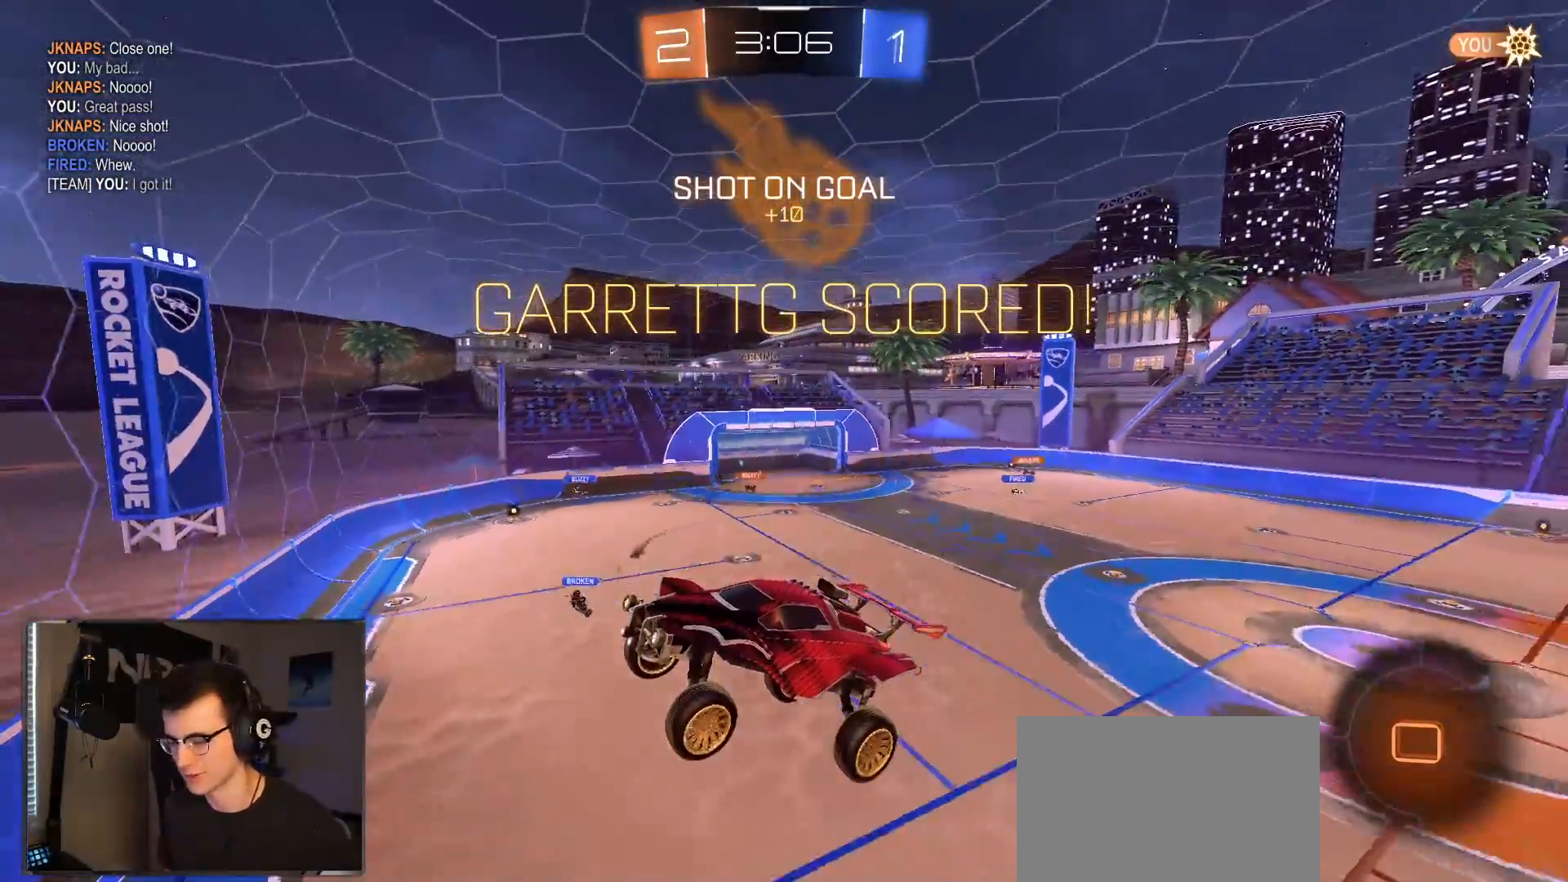
{"buttons": ["R2"], "left_stick": "right", "right_stick": "center", "events": [[317, "R2", "down"], [317, "left_stick", "right"]]}
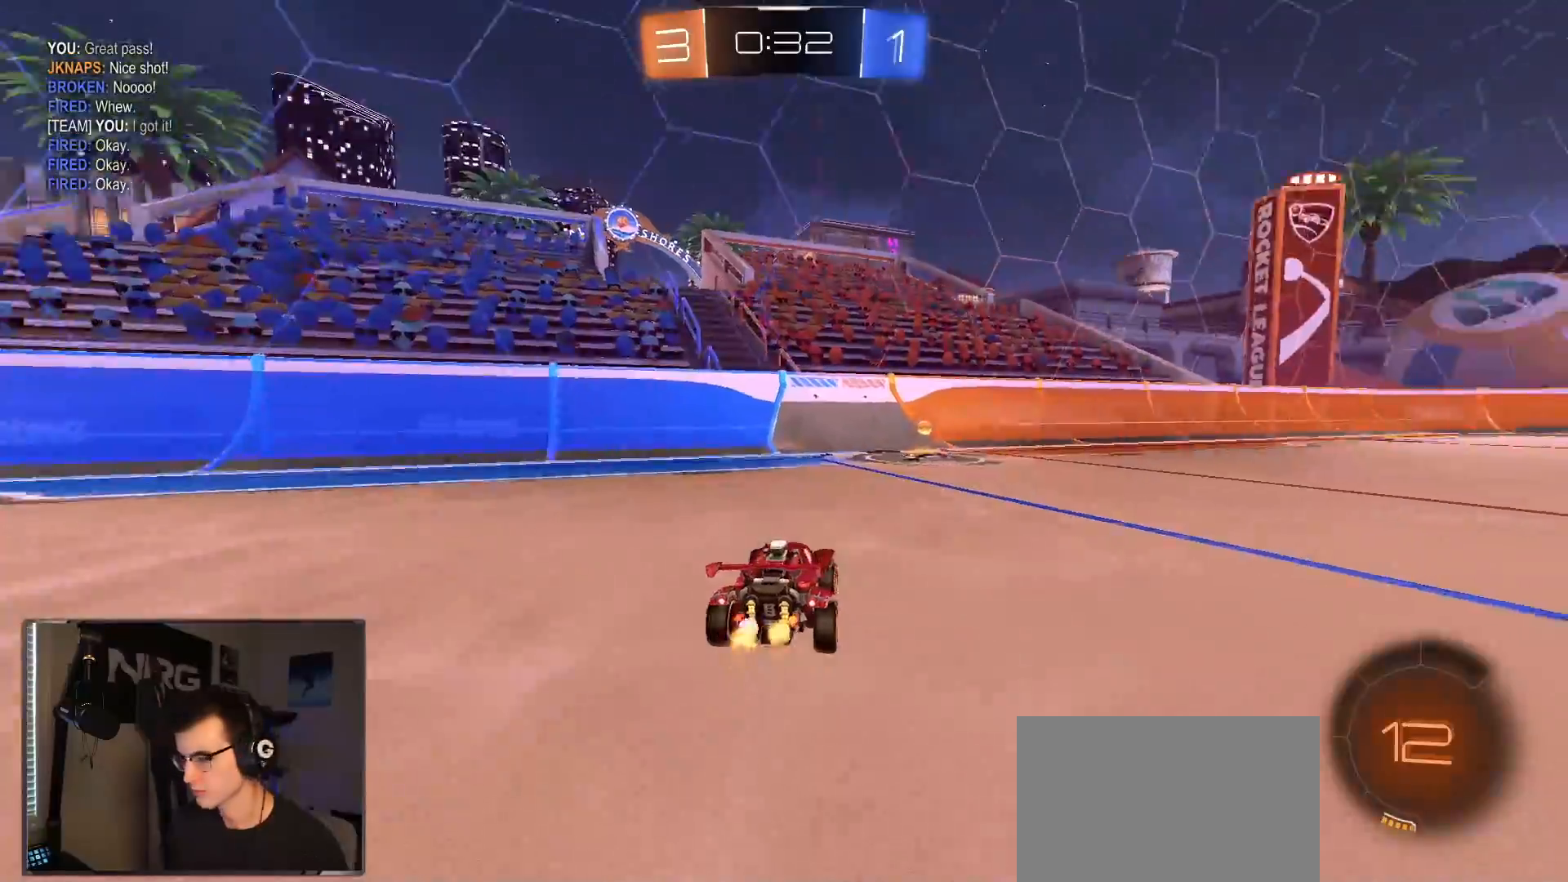
{"buttons": ["SQUARE", "R2"], "left_stick": "right", "right_stick": "center"}
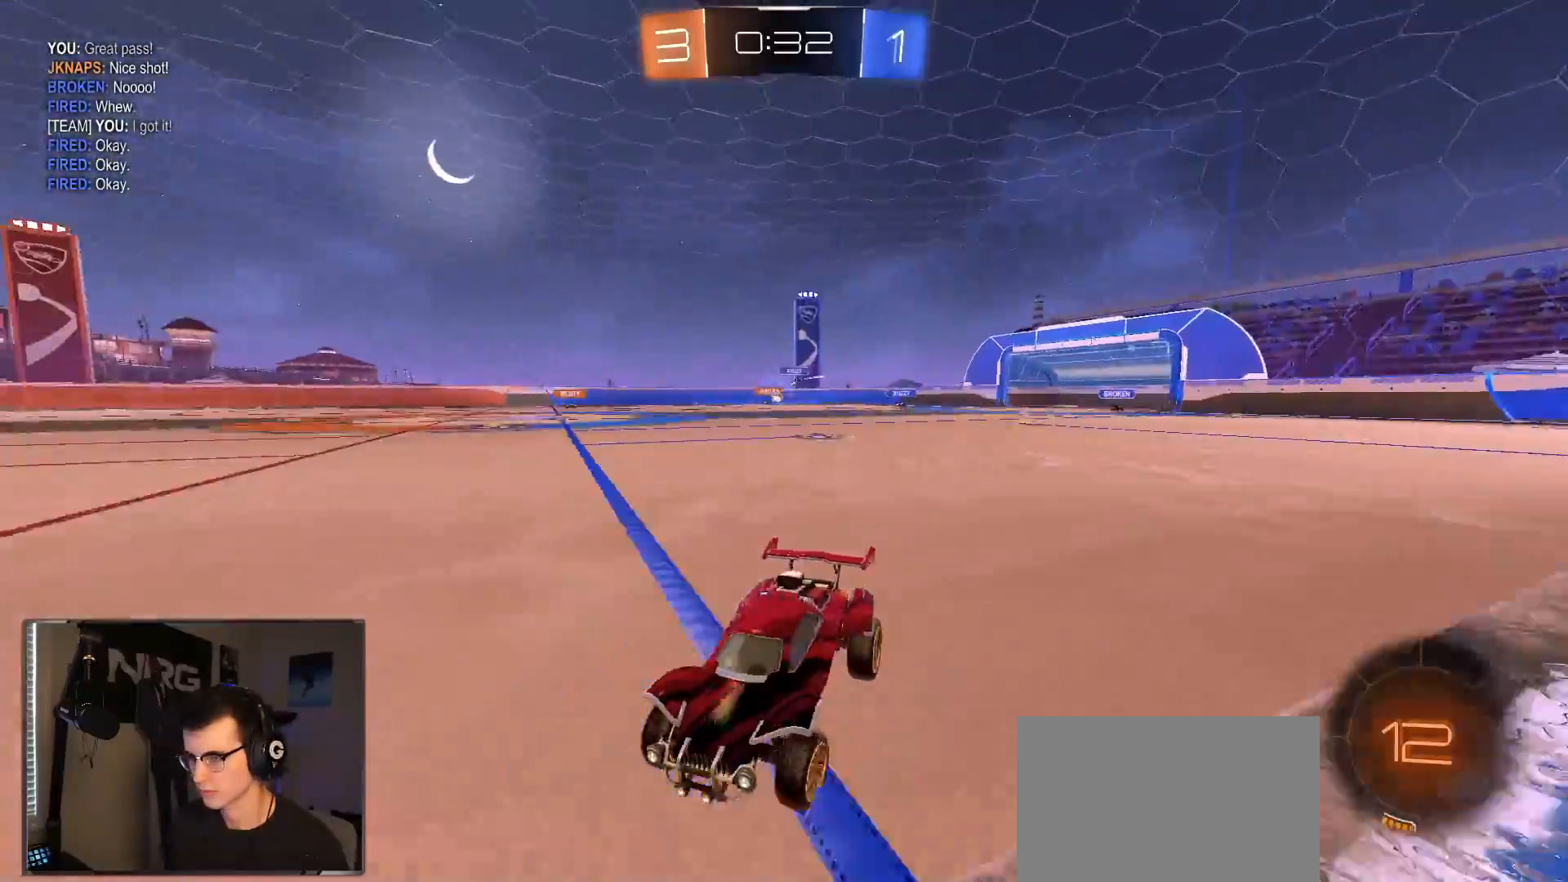
{"buttons": ["R2"], "left_stick": "right", "right_stick": "center", "events": [[33, "SQUARE", "up"]]}
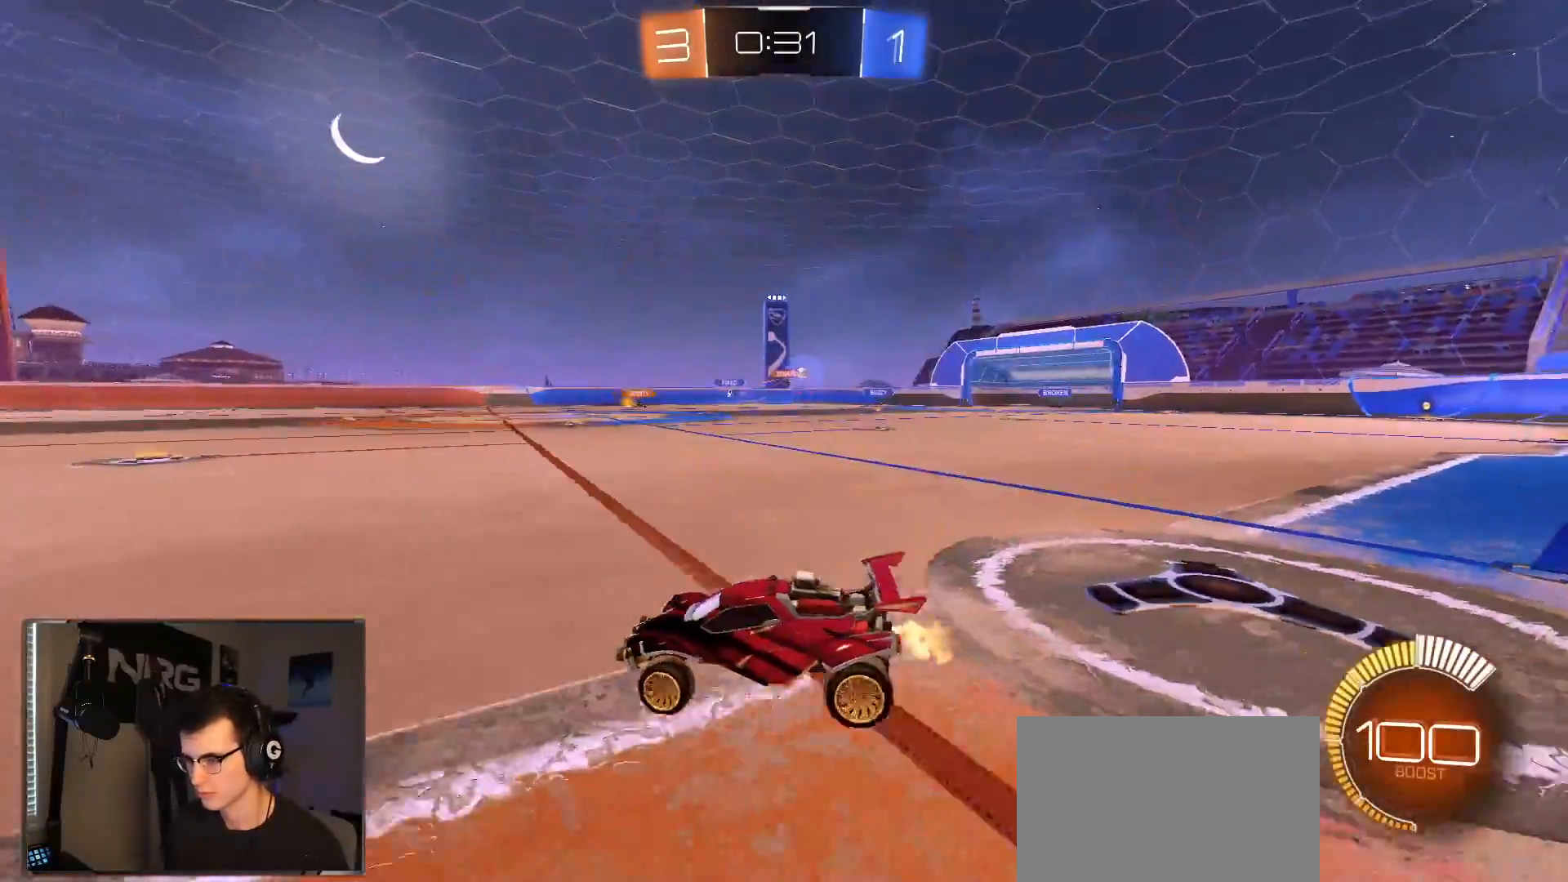
{"buttons": ["R2"], "left_stick": "right", "right_stick": "center", "events": []}
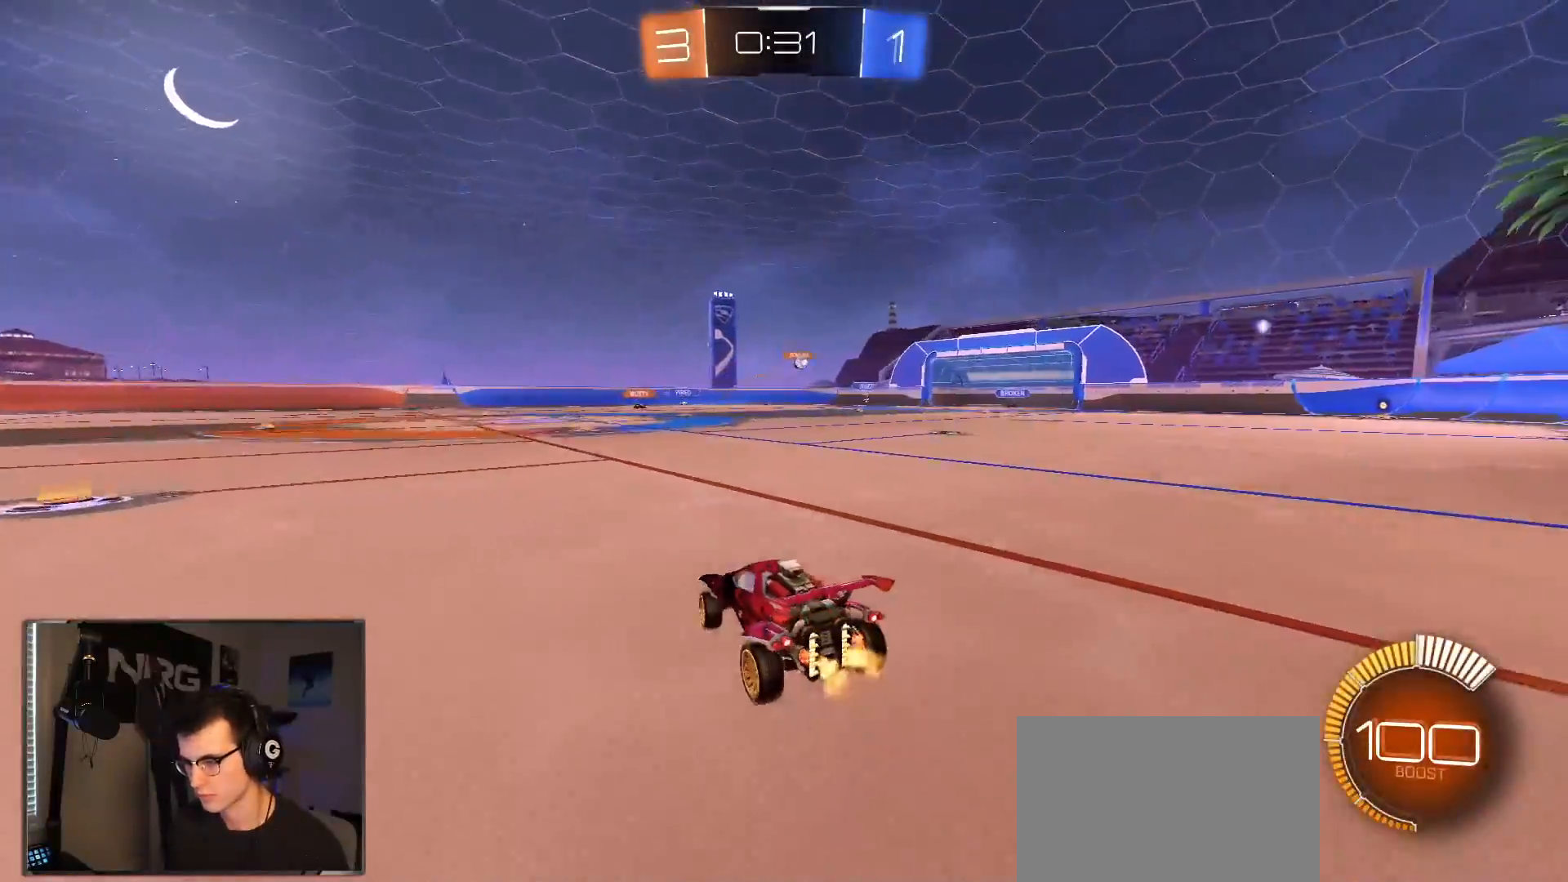
{"buttons": ["R2"], "left_stick": "left", "right_stick": "center", "events": [[283, "left_stick", "center"], [500, "left_stick", "left"]]}
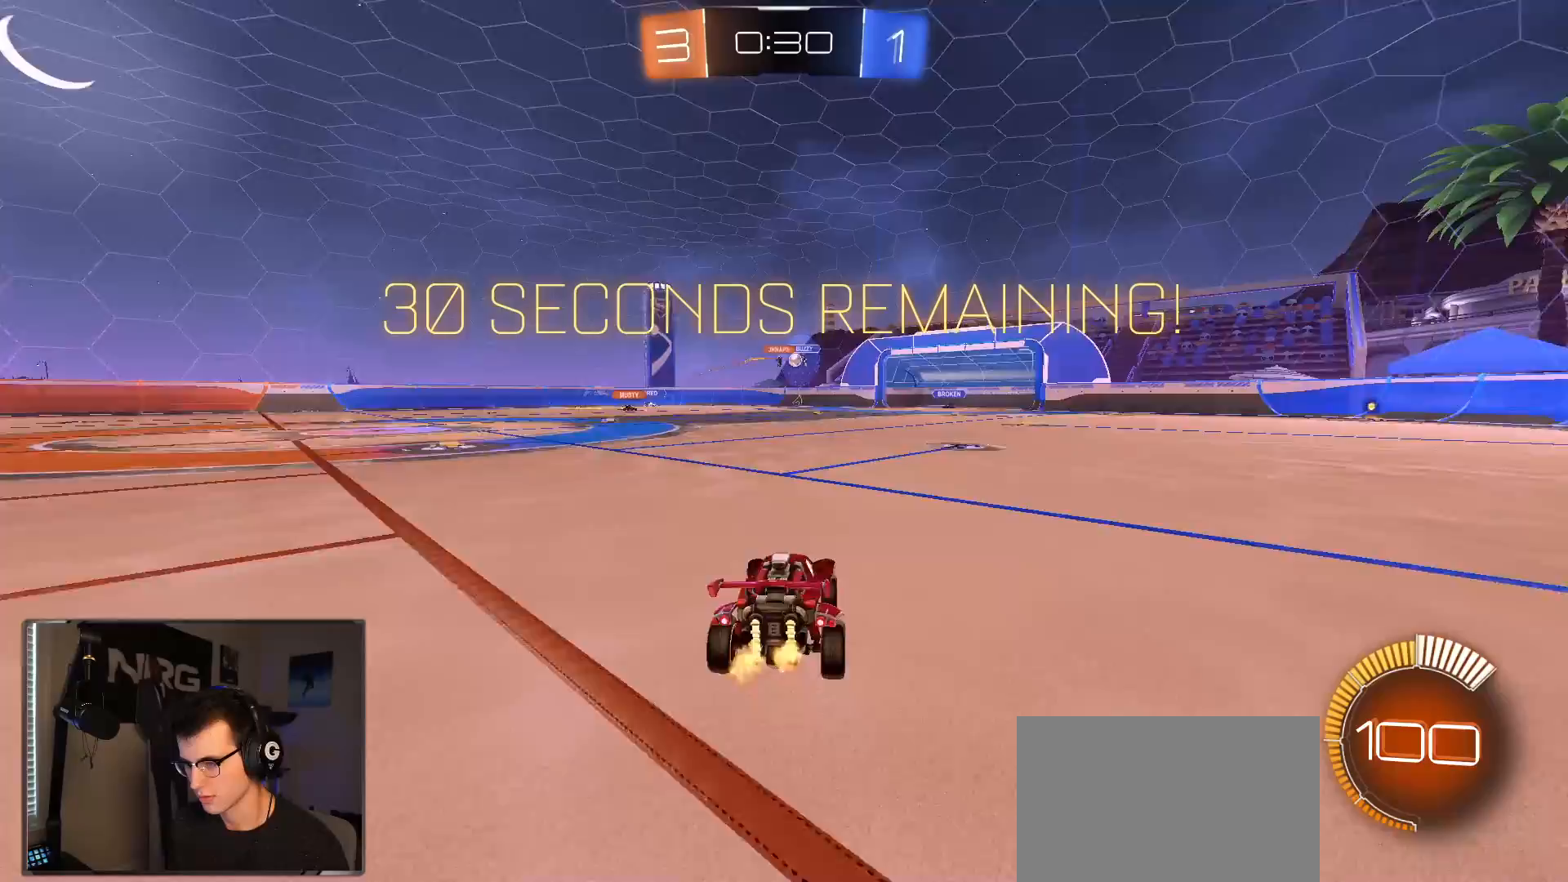
{"buttons": ["CROSS", "R1", "R2"], "left_stick": "up", "right_stick": "center", "events": [[450, "R1", "down"], [467, "CROSS", "down"], [500, "left_stick", "up"]]}
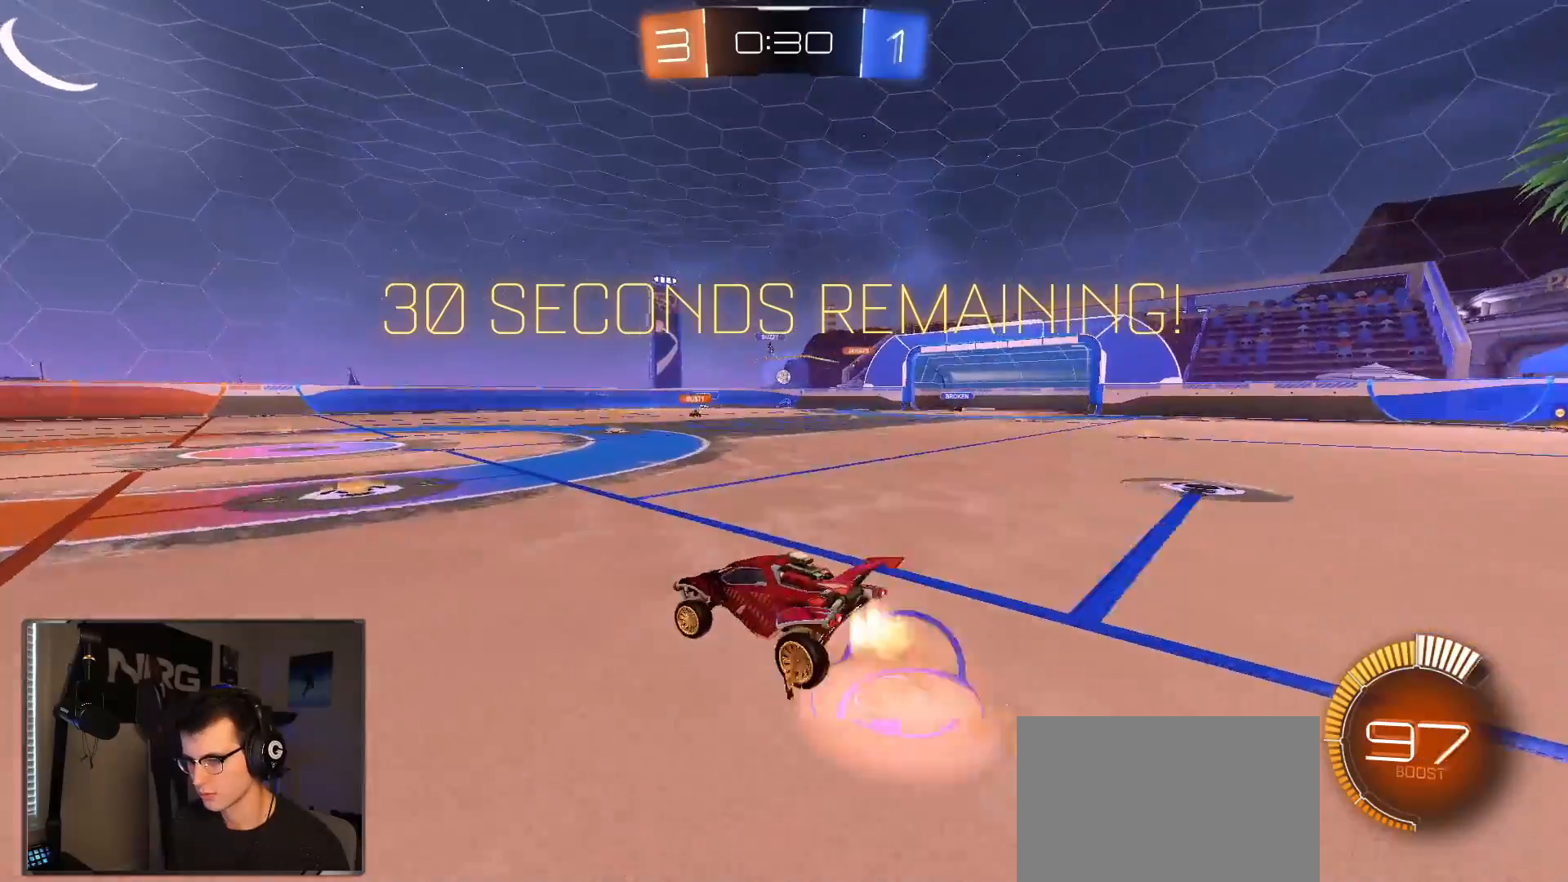
{"buttons": ["R2"], "left_stick": "center", "right_stick": "center", "events": [[233, "CROSS", "up"], [233, "R1", "up"], [500, "left_stick", "center"]]}
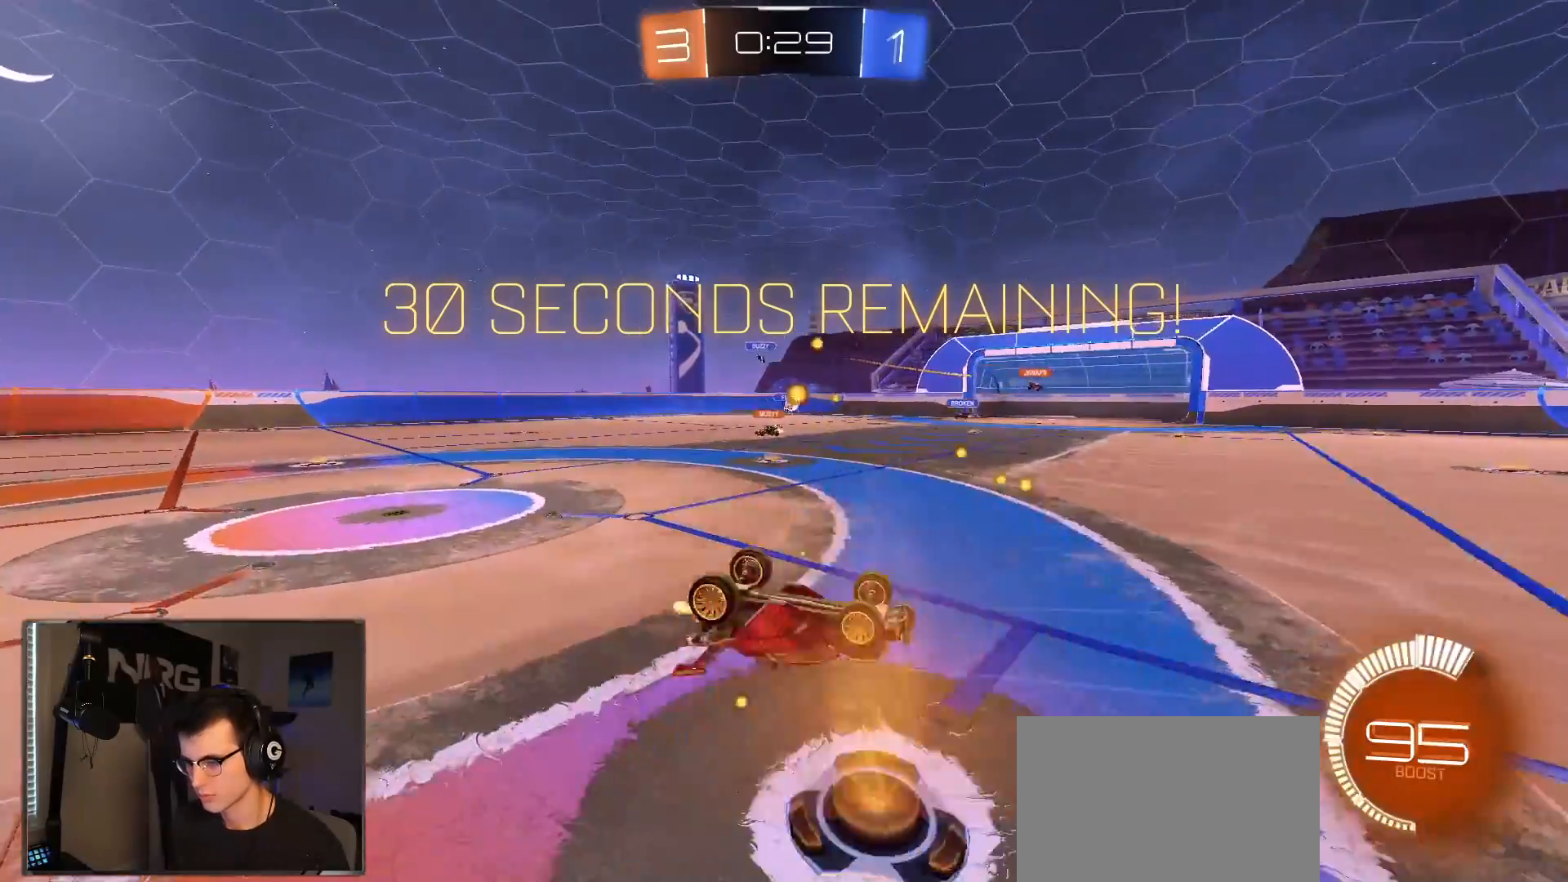
{"buttons": ["R2"], "left_stick": "center", "right_stick": "center", "events": []}
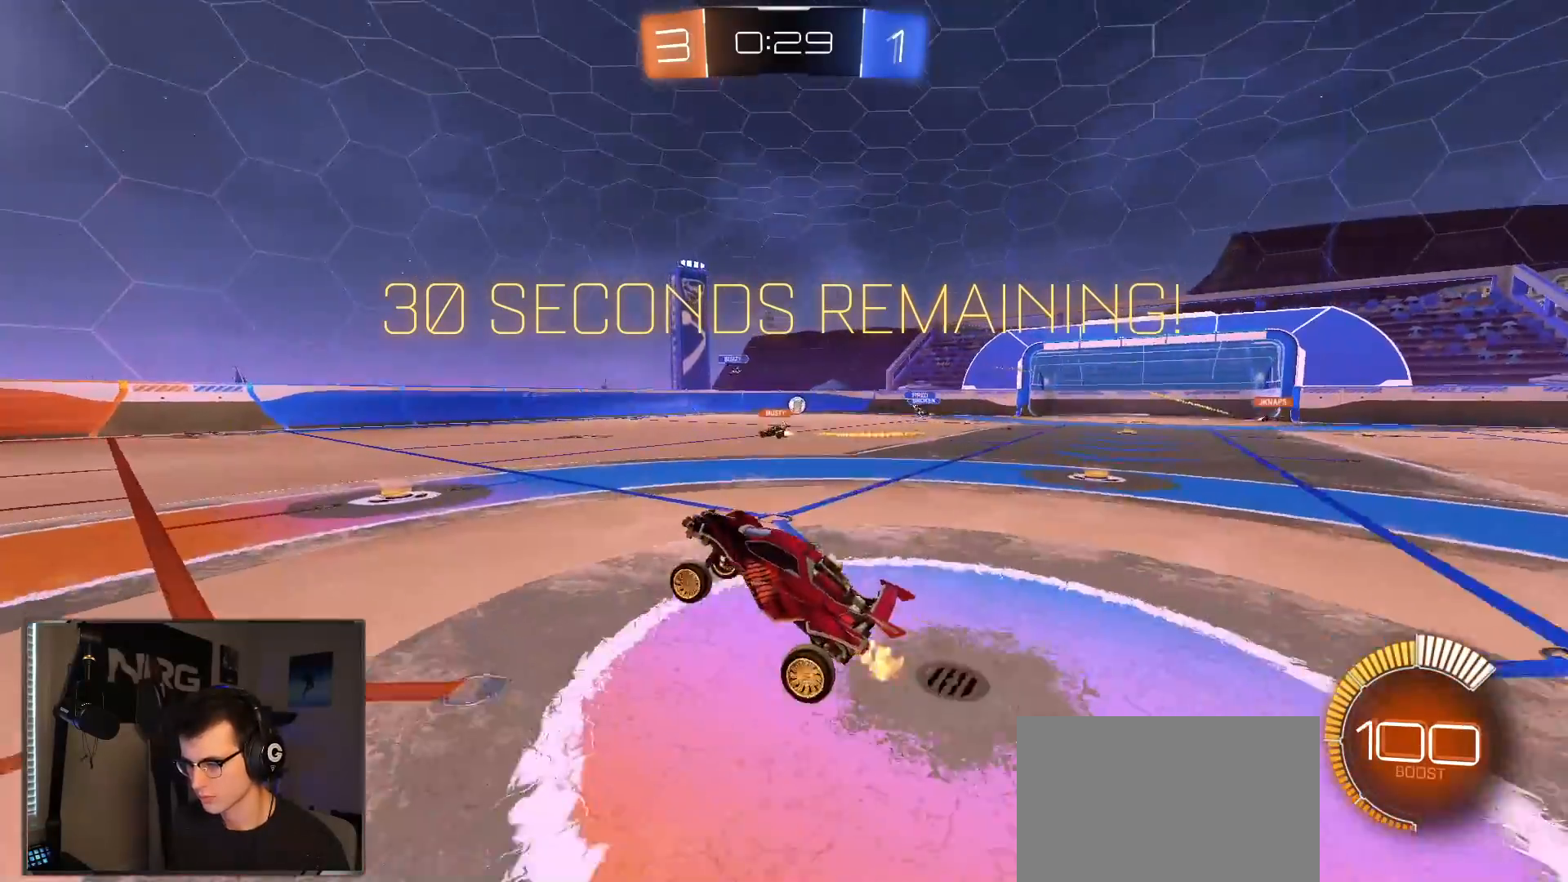
{"buttons": ["R2"], "left_stick": "left", "right_stick": "center", "events": [[217, "R1", "down"], [217, "left_stick", "left"], [300, "R1", "up"]]}
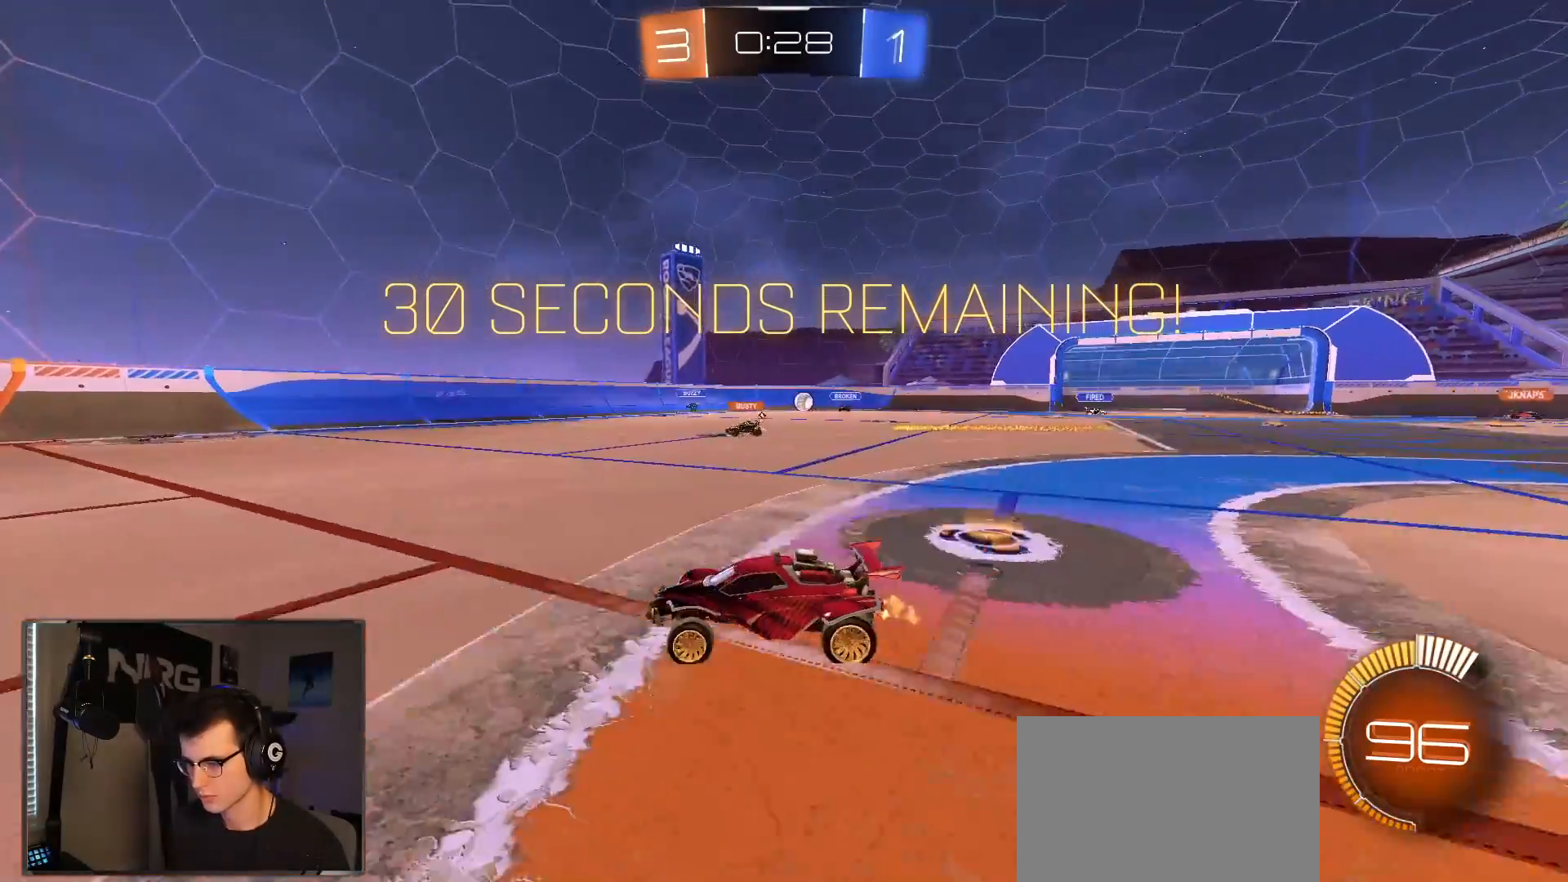
{"buttons": ["R2"], "left_stick": "center", "right_stick": "center", "events": [[67, "left_stick", "center"], [183, "left_stick", "right"], [367, "left_stick", "center"]]}
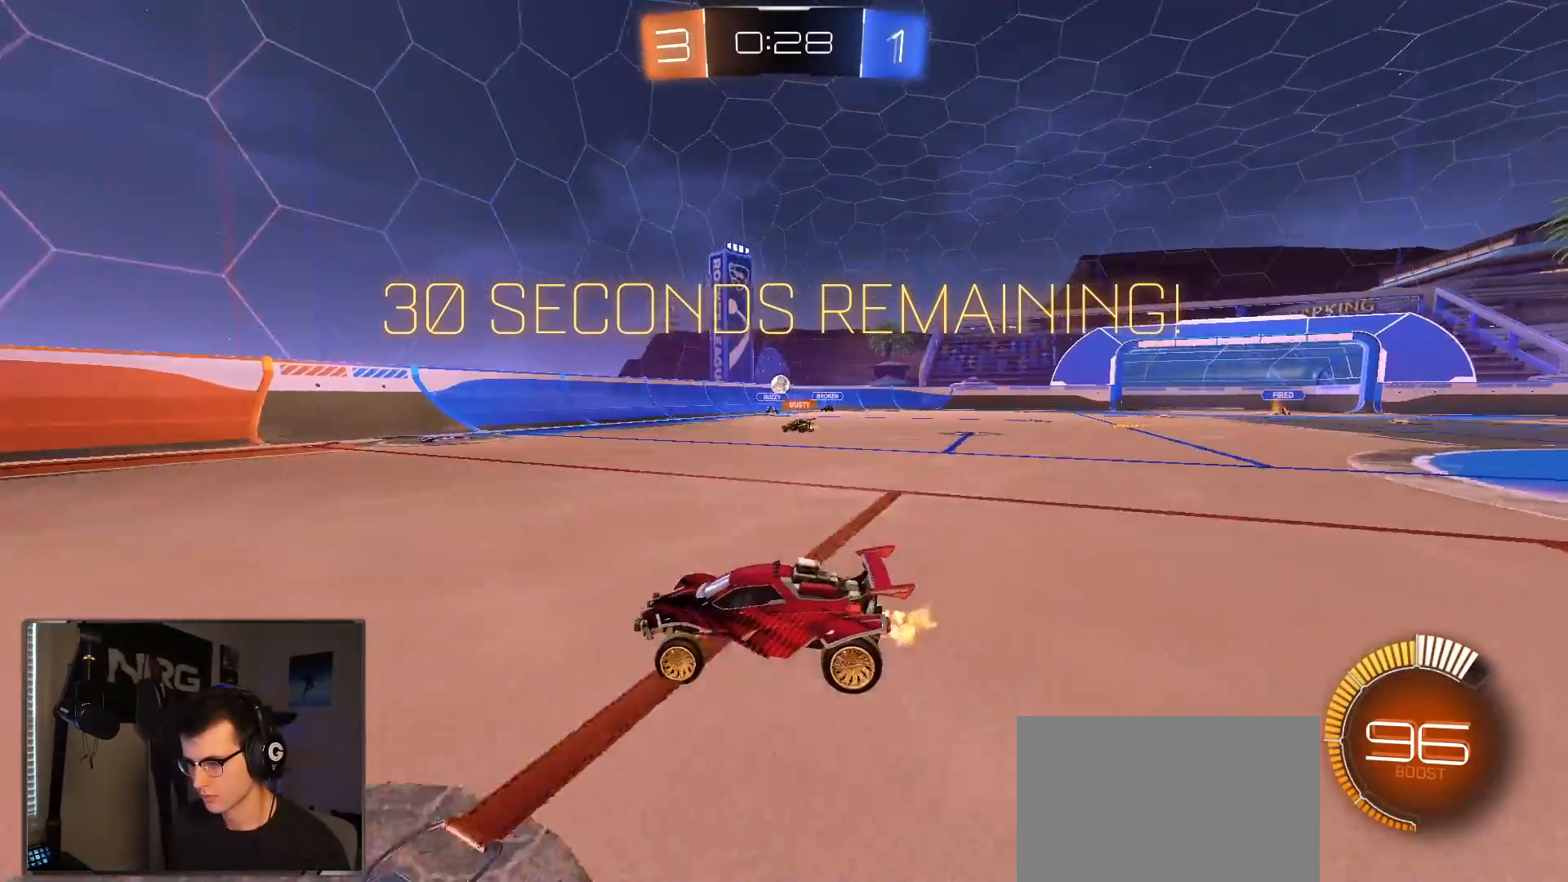
{"buttons": ["R2"], "left_stick": "left", "right_stick": "center", "events": [[50, "left_stick", "left"], [183, "SQUARE", "down"], [300, "SQUARE", "up"]]}
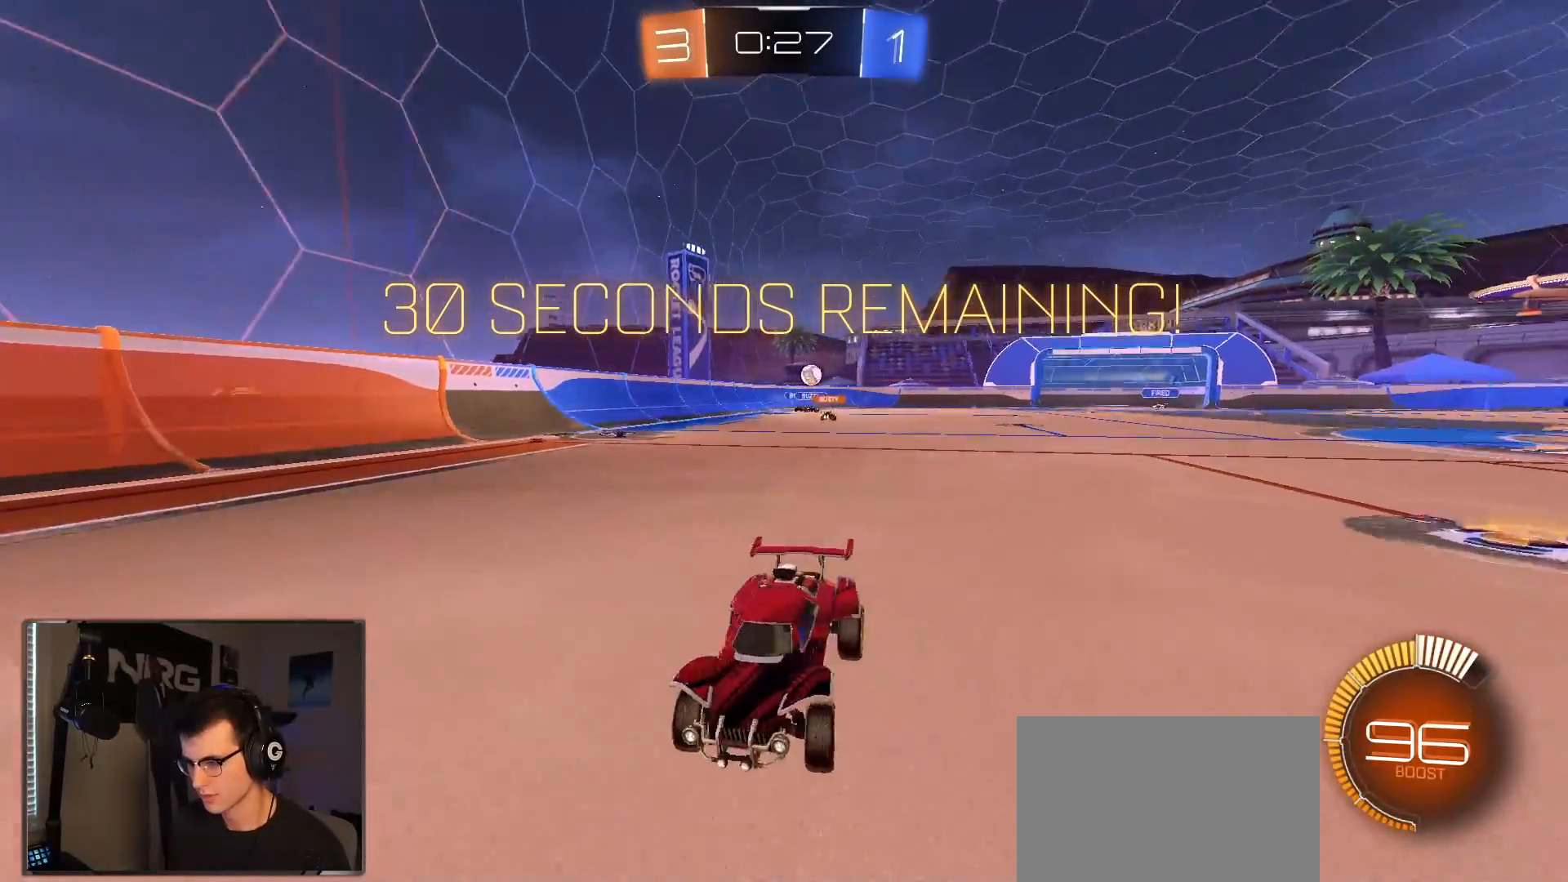
{"buttons": ["R2"], "left_stick": "left", "right_stick": "center", "events": [[17, "SQUARE", "down"], [100, "SQUARE", "up"]]}